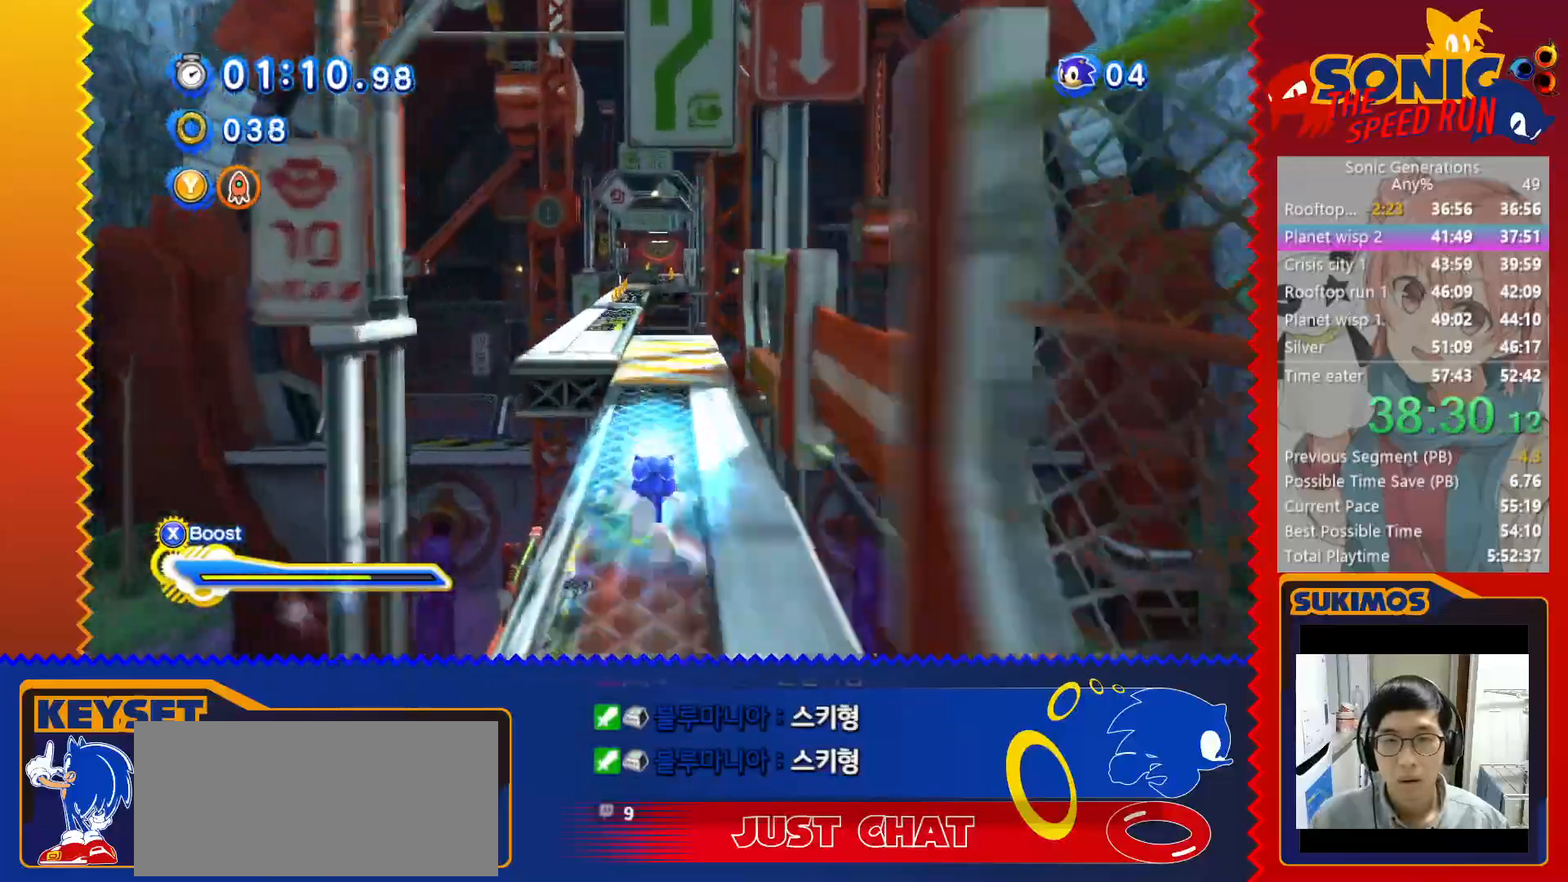
Gameplay with keyboard; each line is a JSON object with the keys held at the frame after it. "events" lists presses ("down") and releases ("up") of "a", "c", "d", "down", "f", "left", "right", "s", "up", "v", "x" and "z" between this image and that frame as [ms after this image, input, new state], when the widget could be followed in between. No other keys are recorded. Mouse input is not recorded.
{"keys": ["up", "x"], "events": [[33, "s", "down"], [116, "s", "up"], [416, "f", "down"], [500, "f", "up"]]}
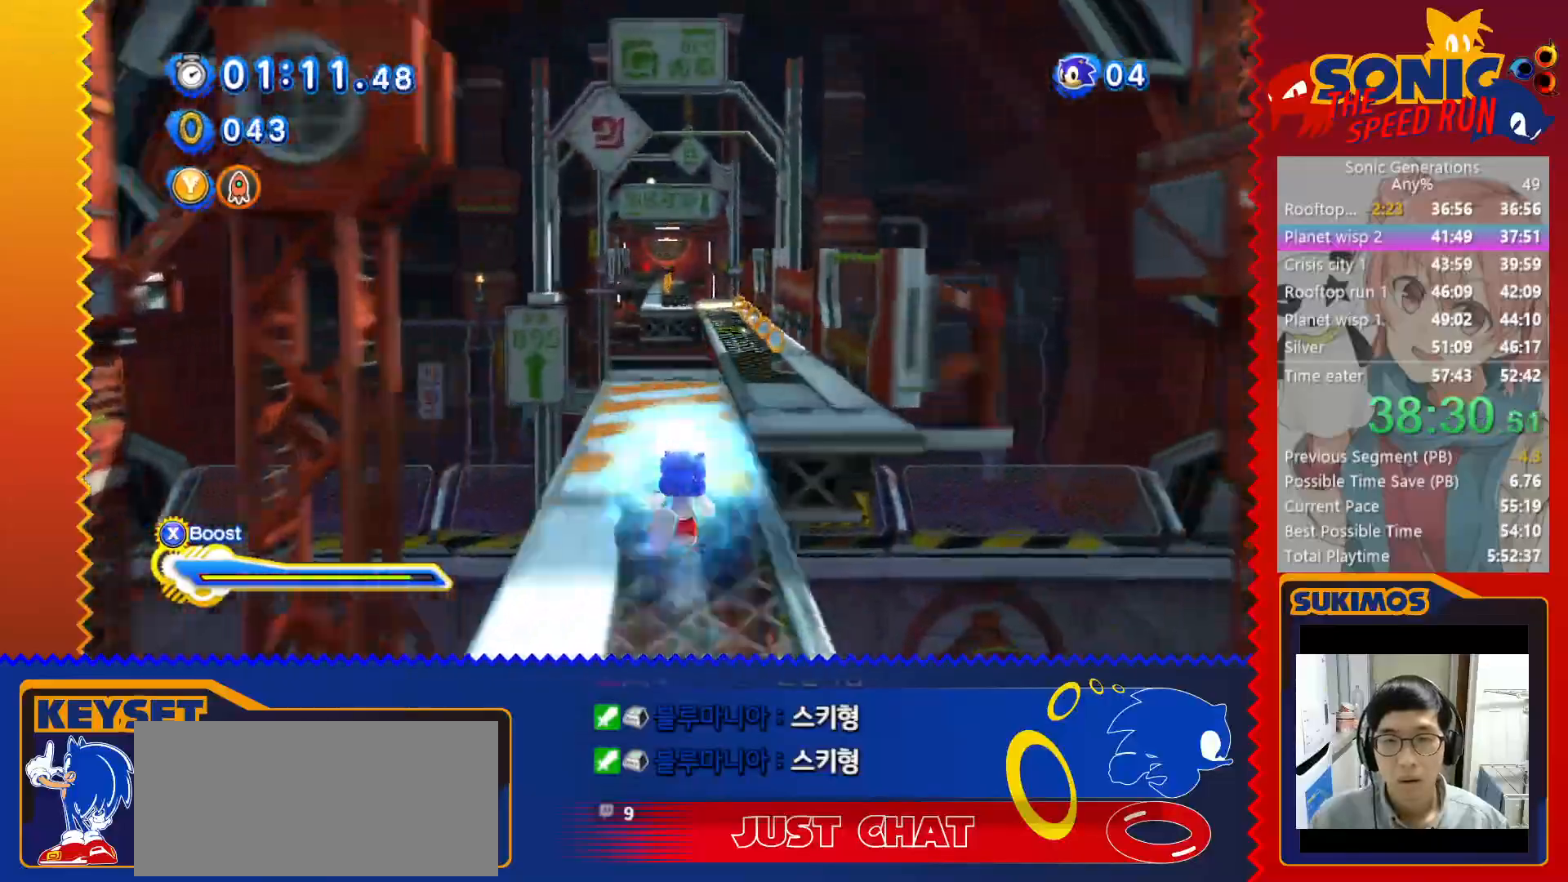
{"keys": ["up", "x"], "events": [[266, "s", "down"], [350, "s", "up"]]}
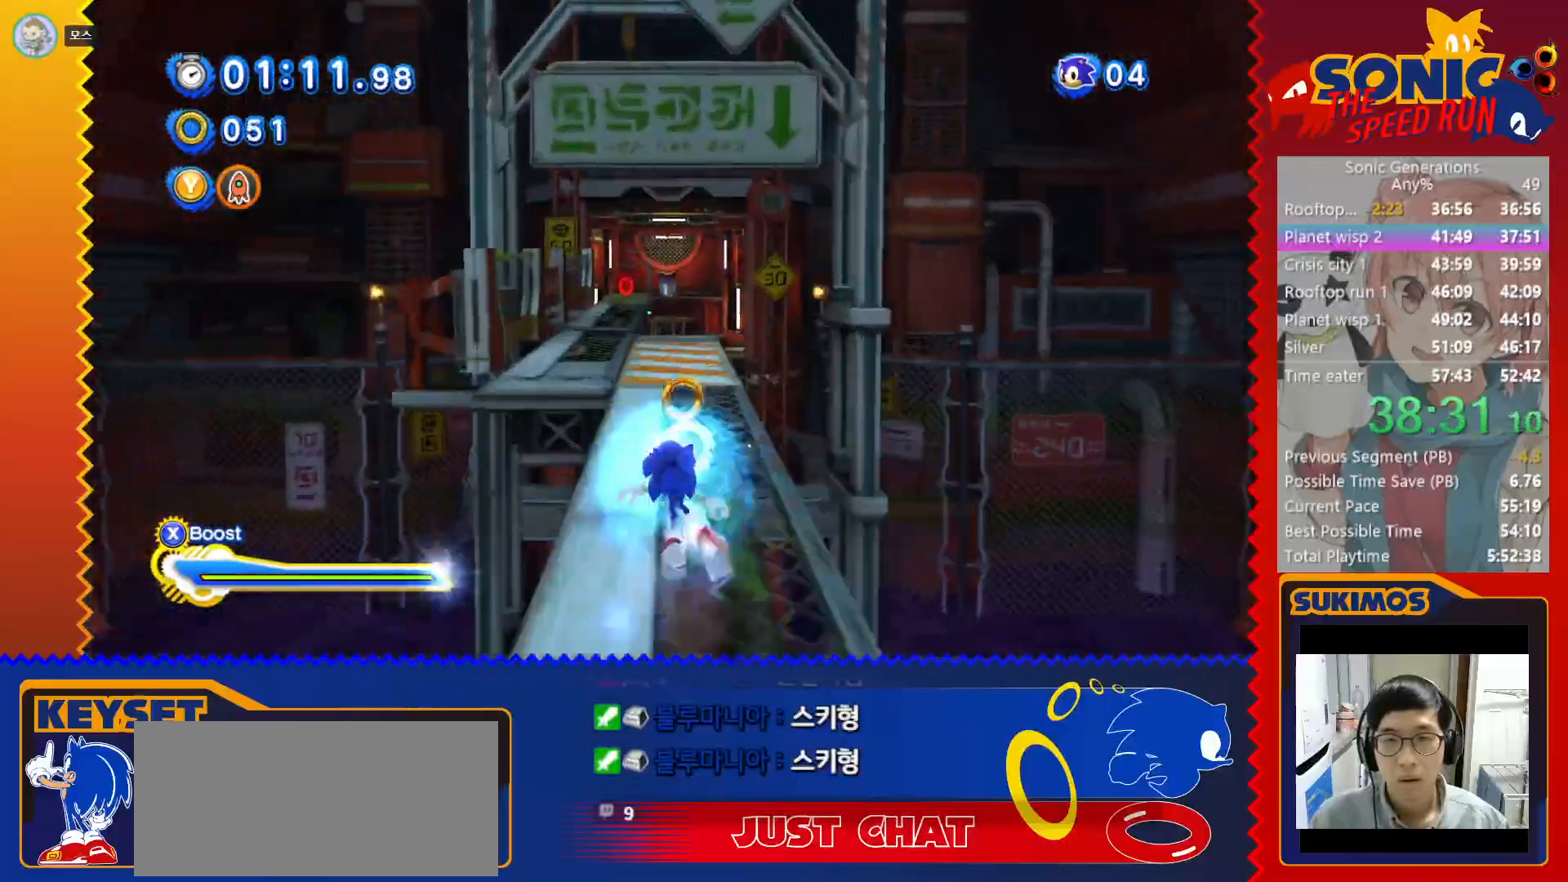
{"keys": ["up", "x"], "events": [[50, "s", "down"], [150, "s", "up"]]}
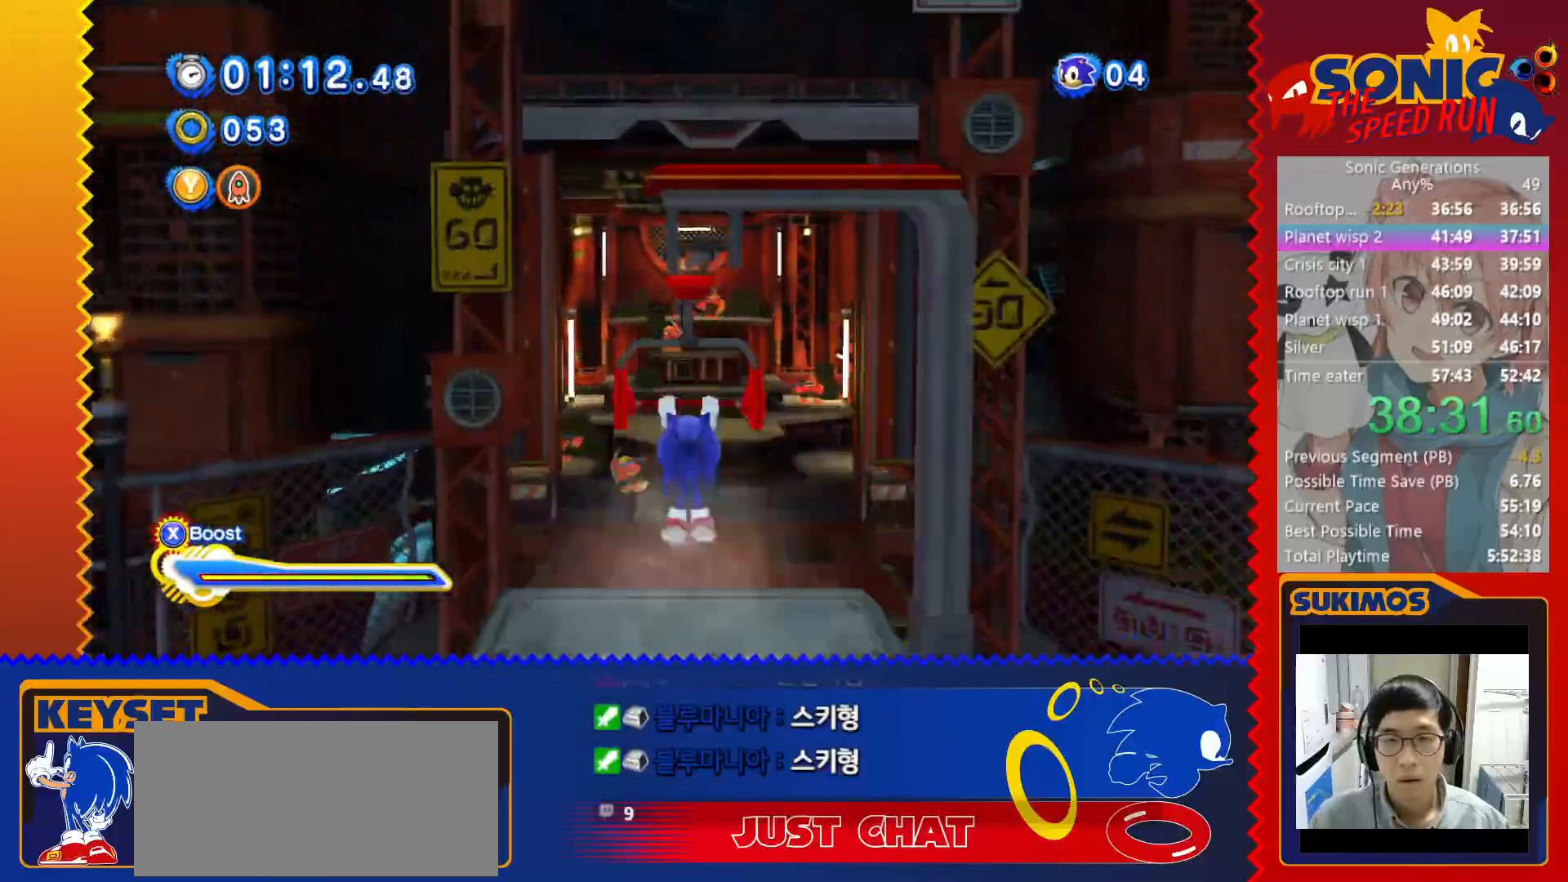
{"keys": ["up"], "events": [[83, "x", "up"]]}
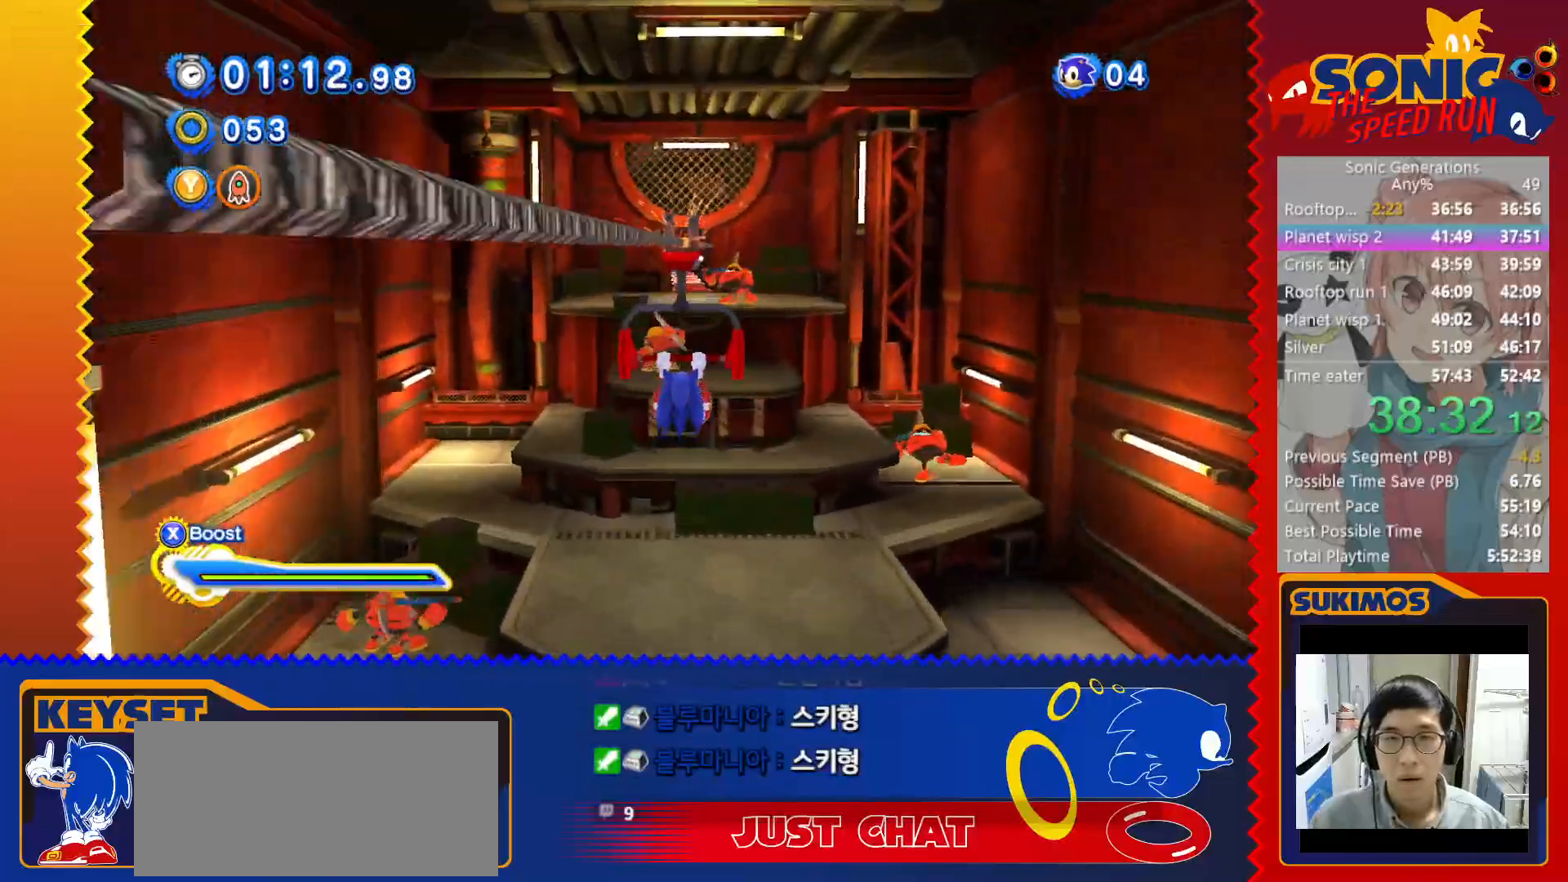
{"keys": ["up"], "events": []}
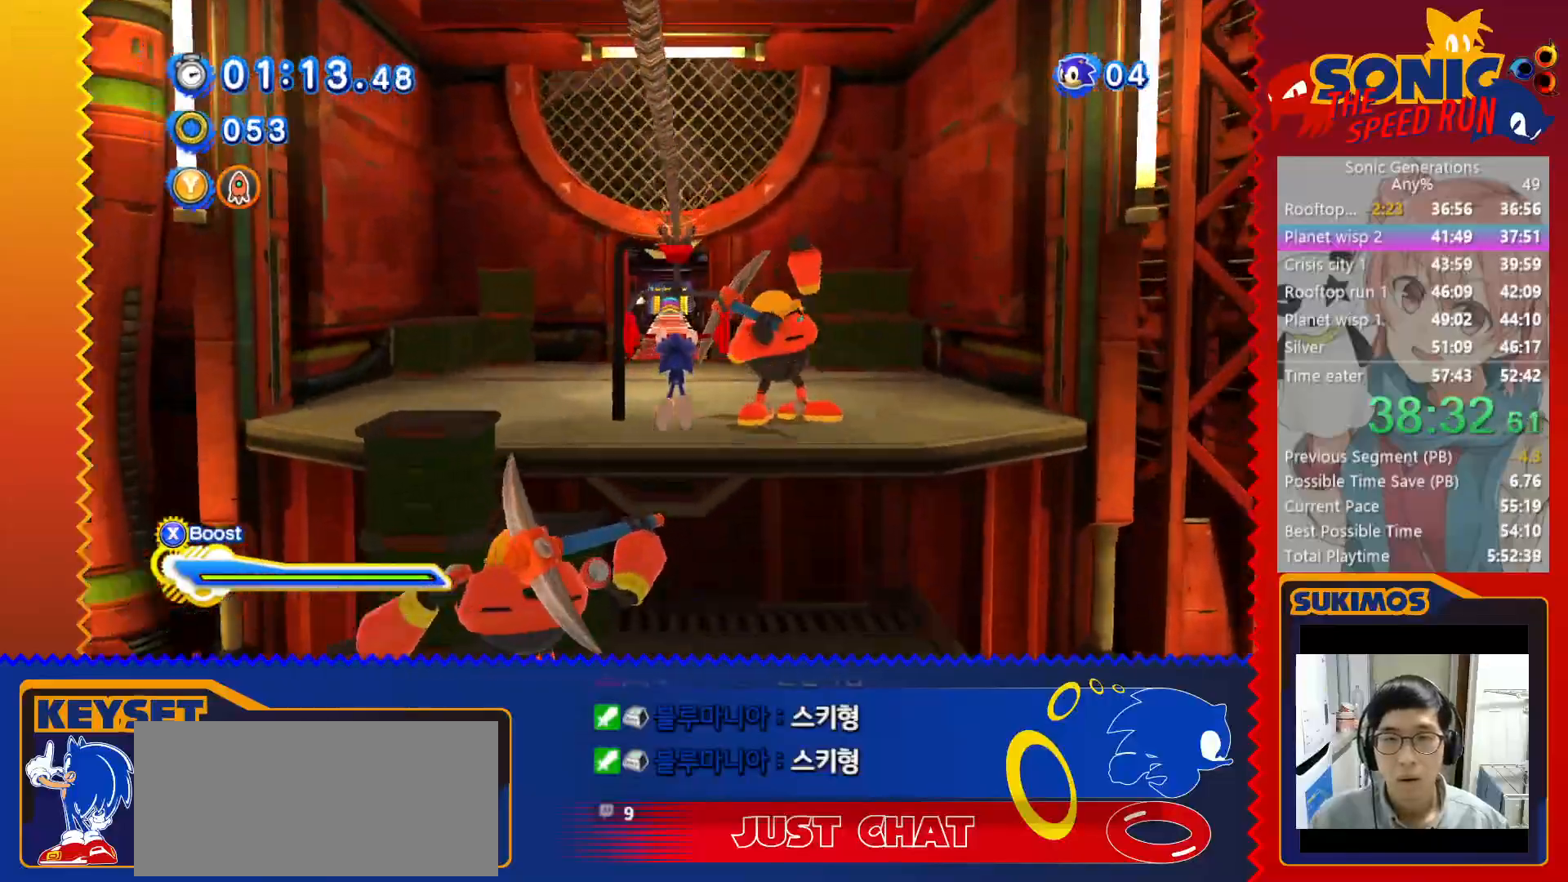
{"keys": ["x"], "events": [[200, "up", "up"], [266, "x", "down"]]}
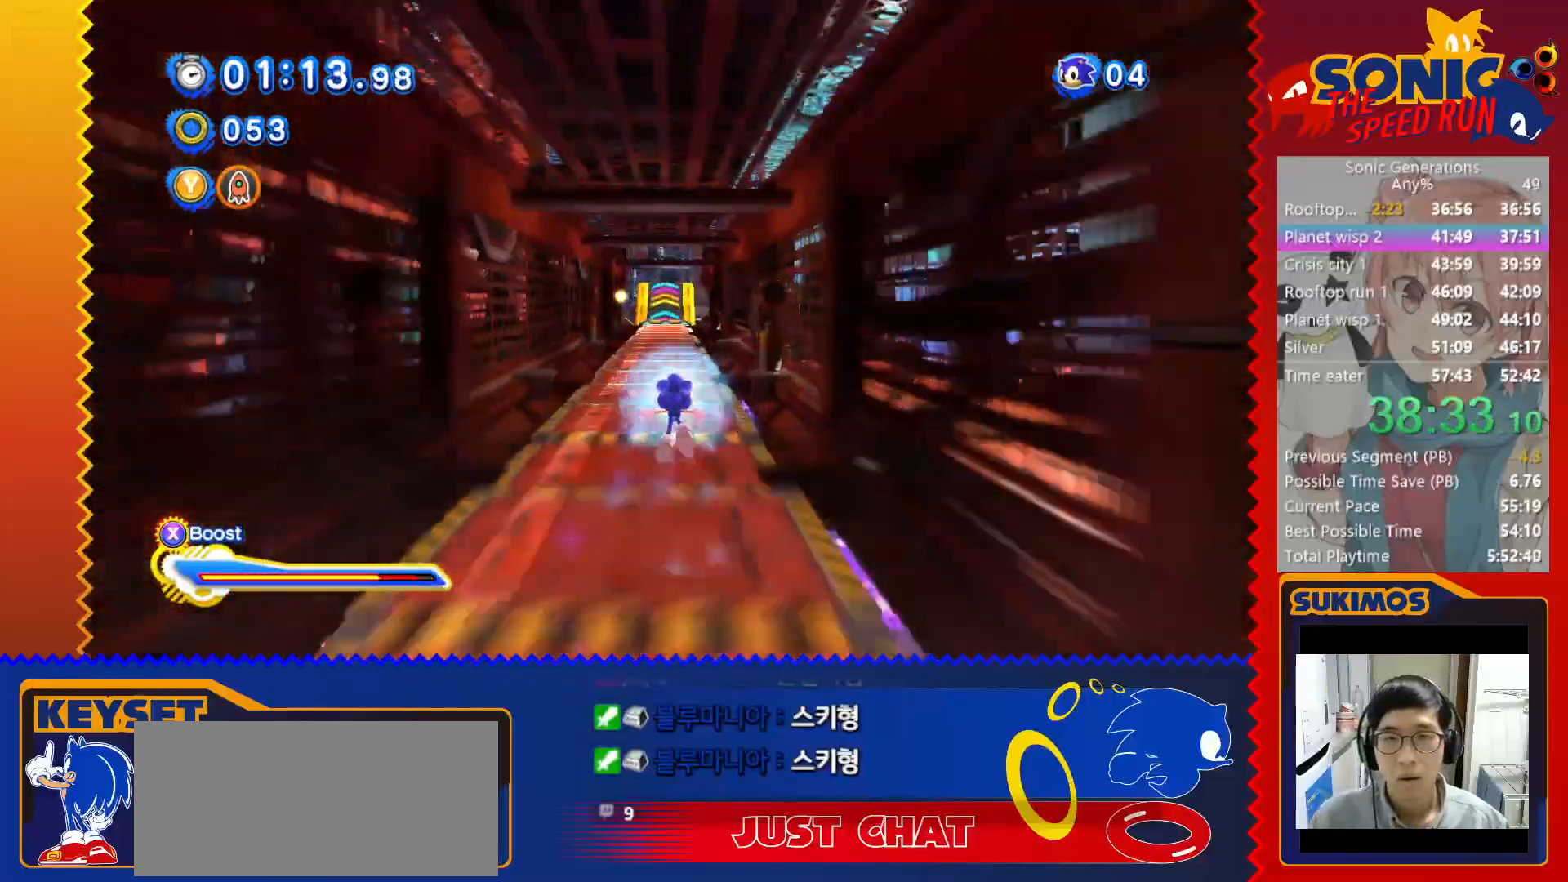
{"keys": ["c"], "events": [[166, "c", "down"], [166, "x", "up"]]}
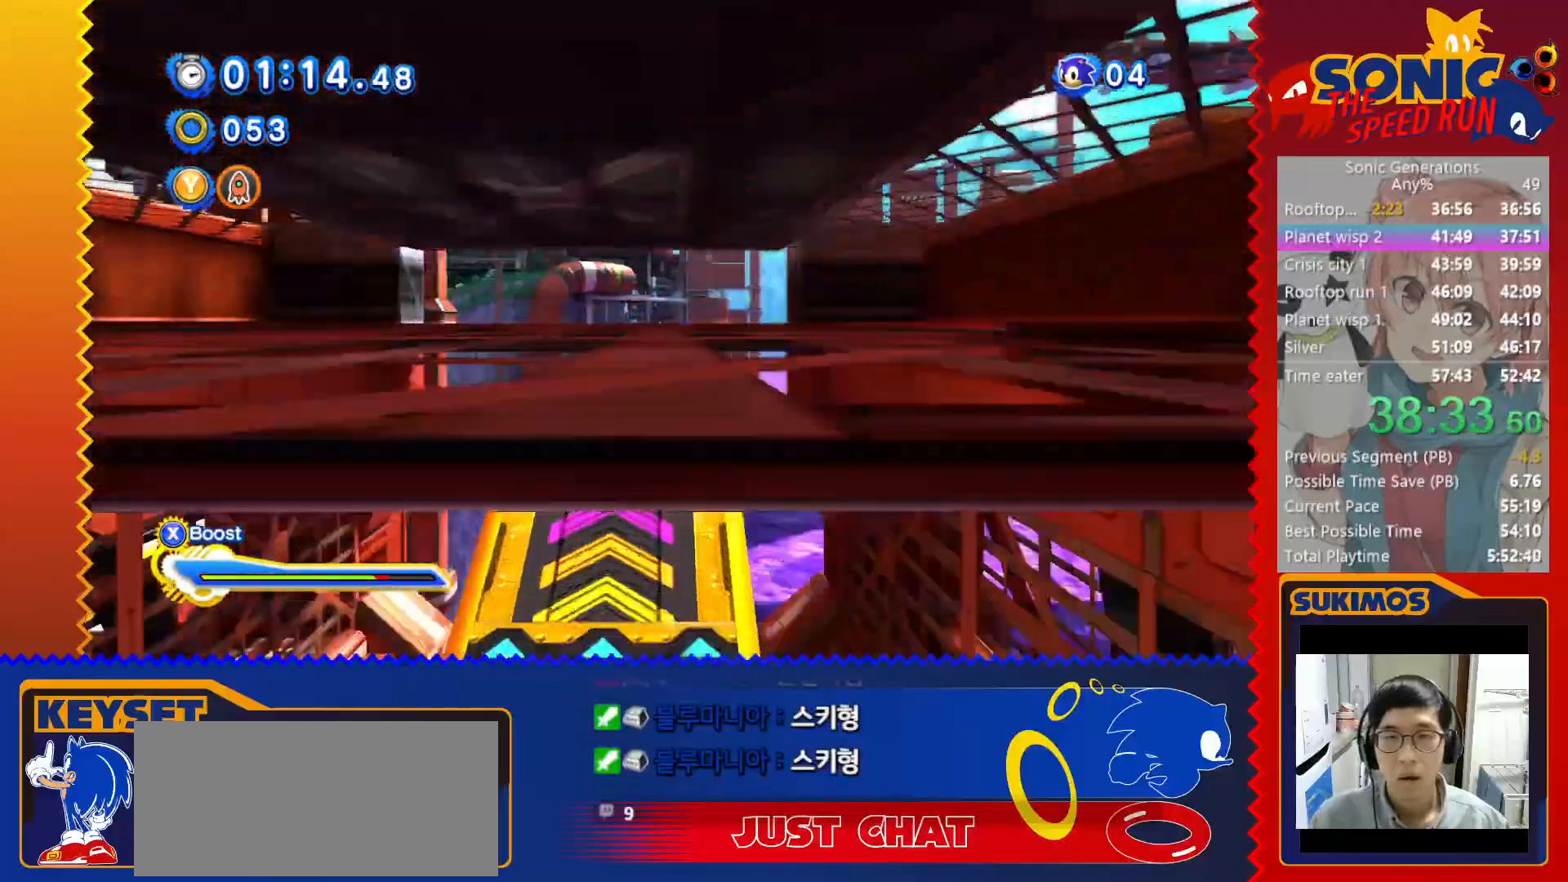
{"keys": ["c"], "events": []}
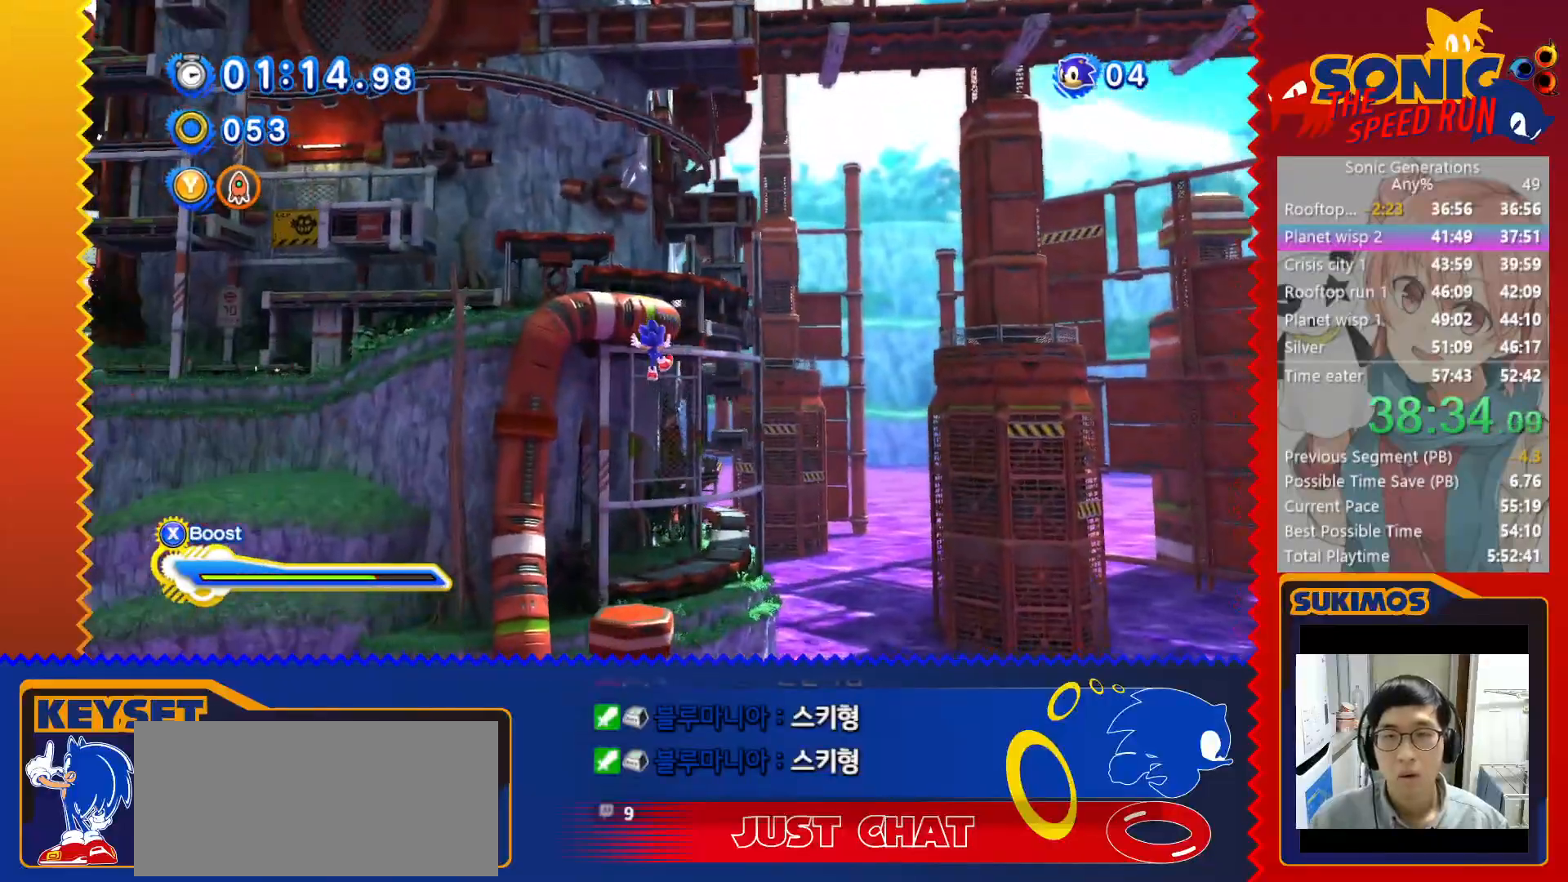
{"keys": ["c"], "events": []}
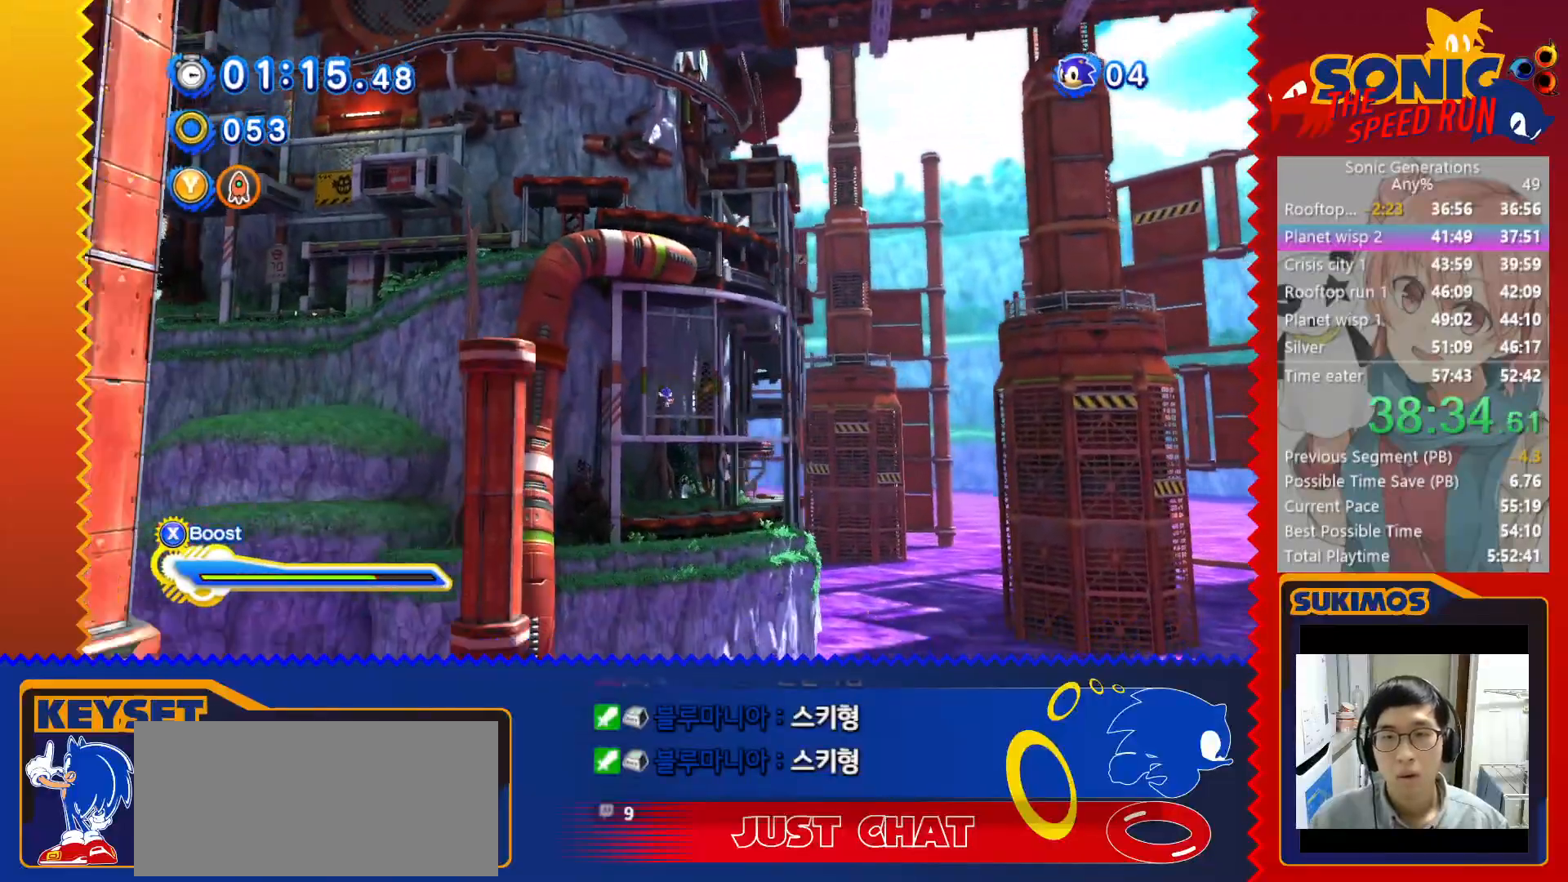
{"keys": ["d"], "events": [[383, "c", "up"], [450, "d", "down"]]}
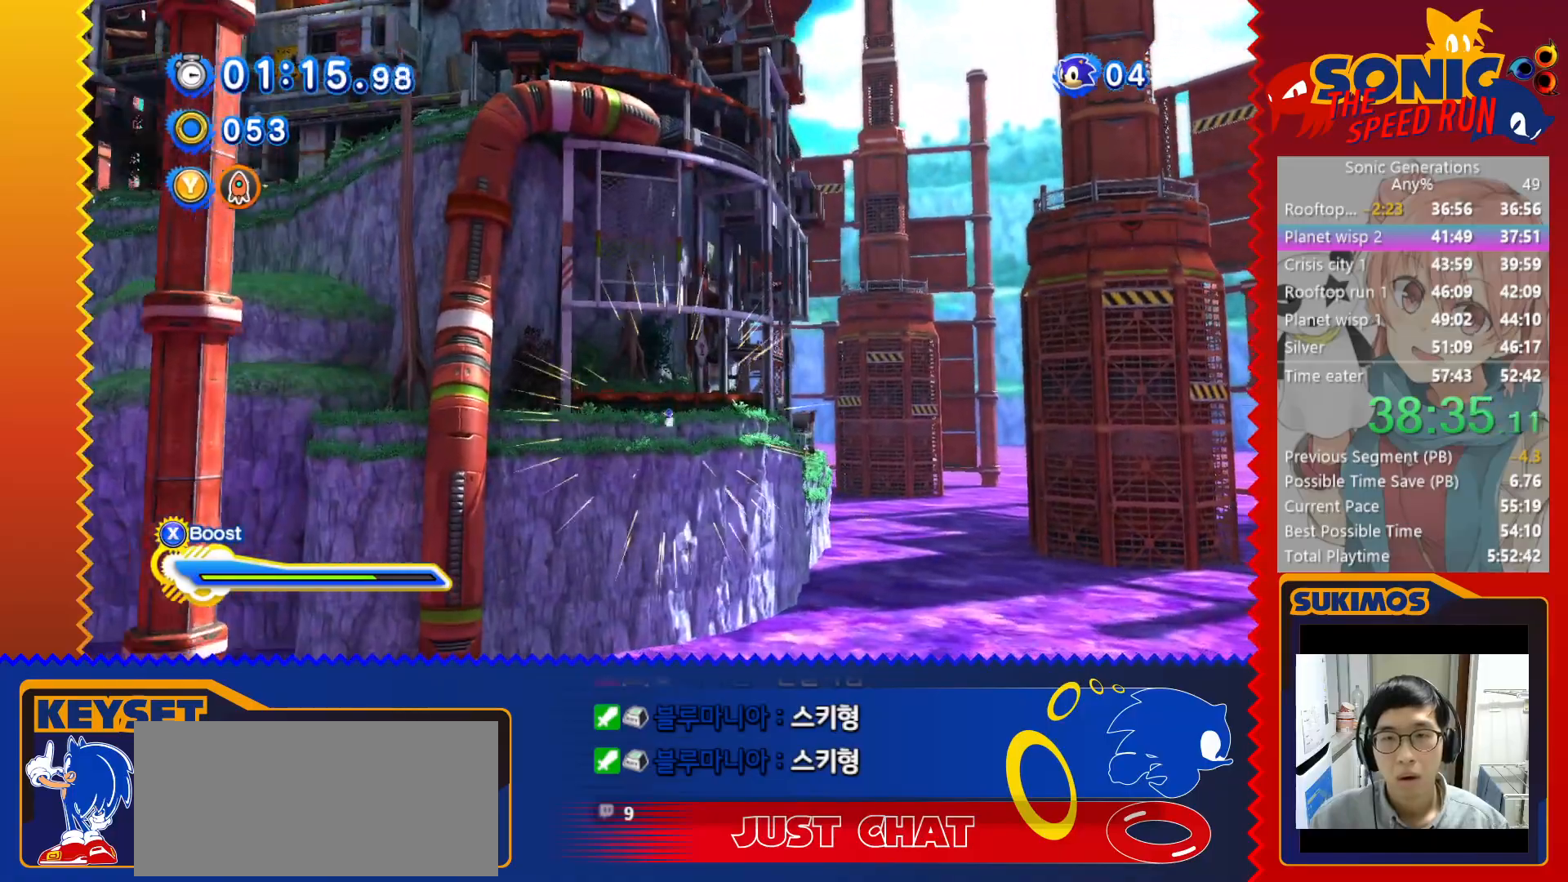
{"keys": ["d"], "events": []}
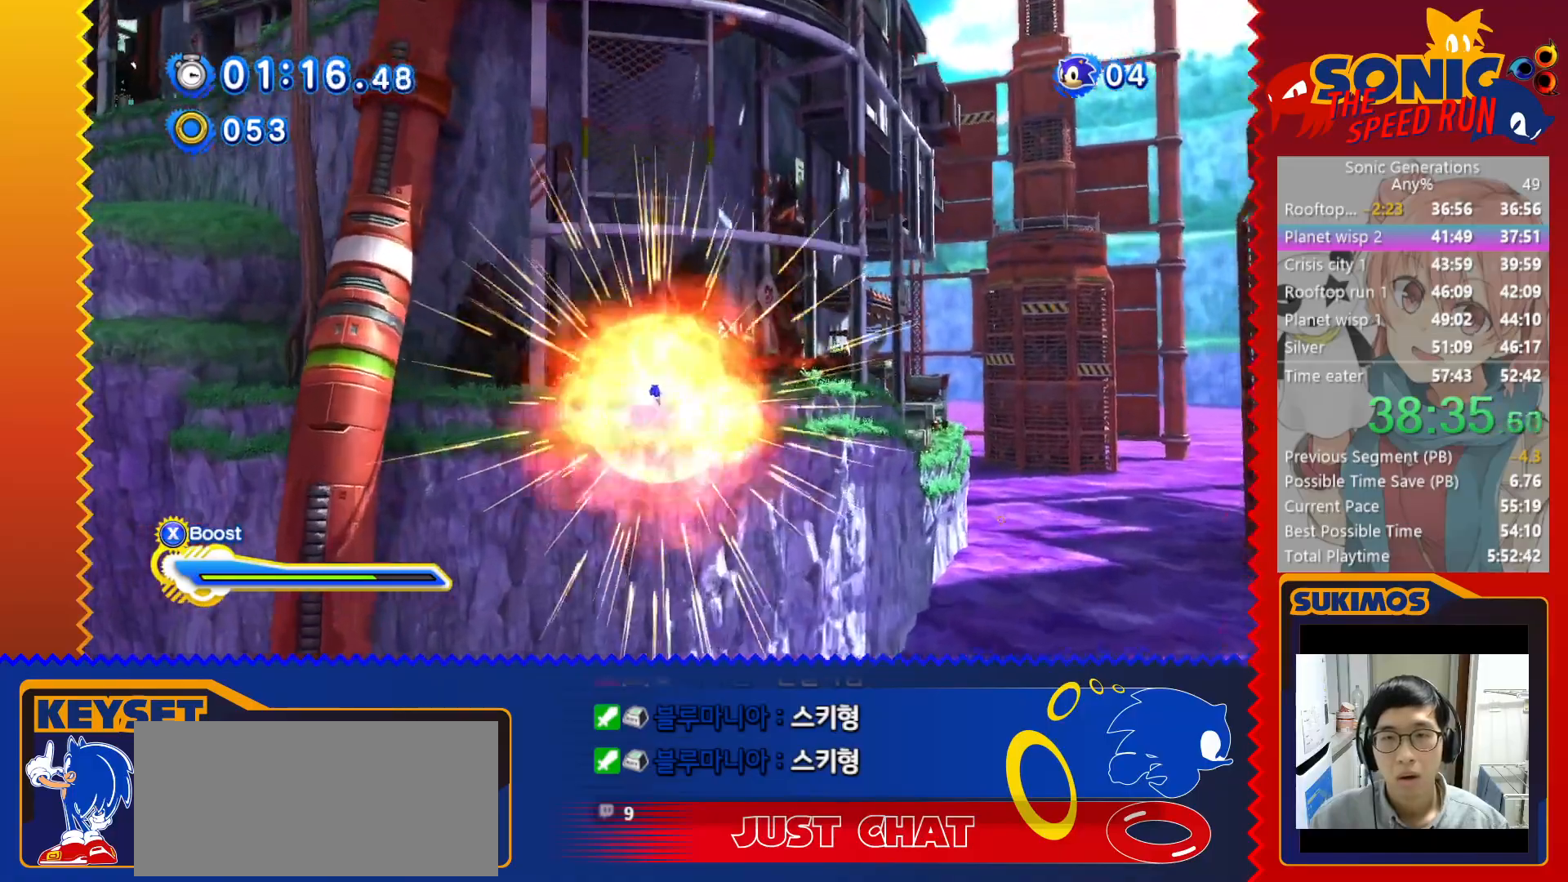
{"keys": ["d"], "events": []}
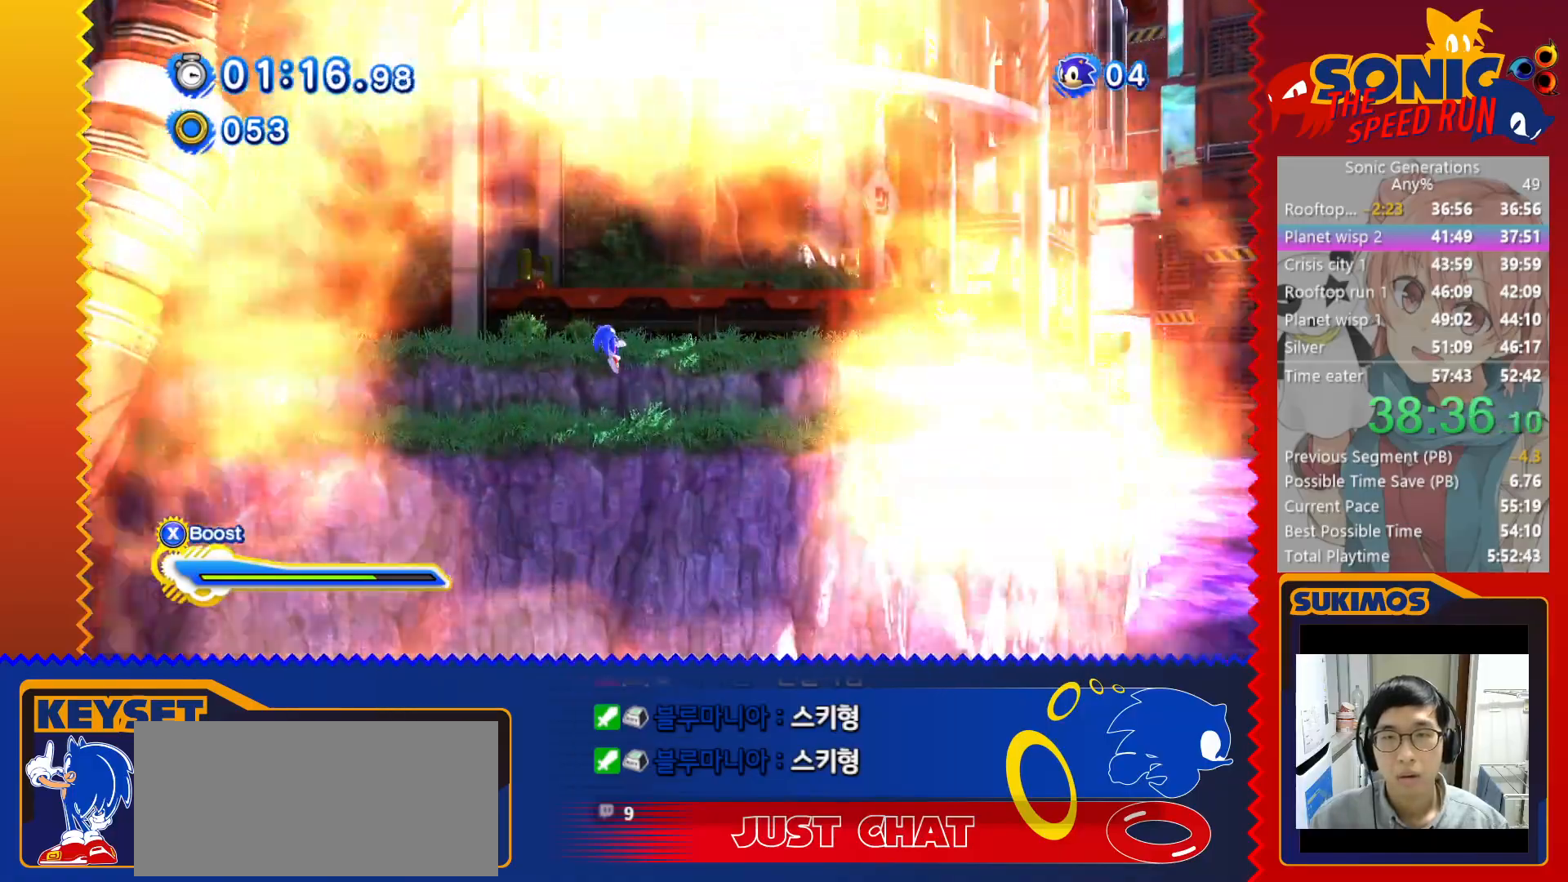
{"keys": ["d"], "events": []}
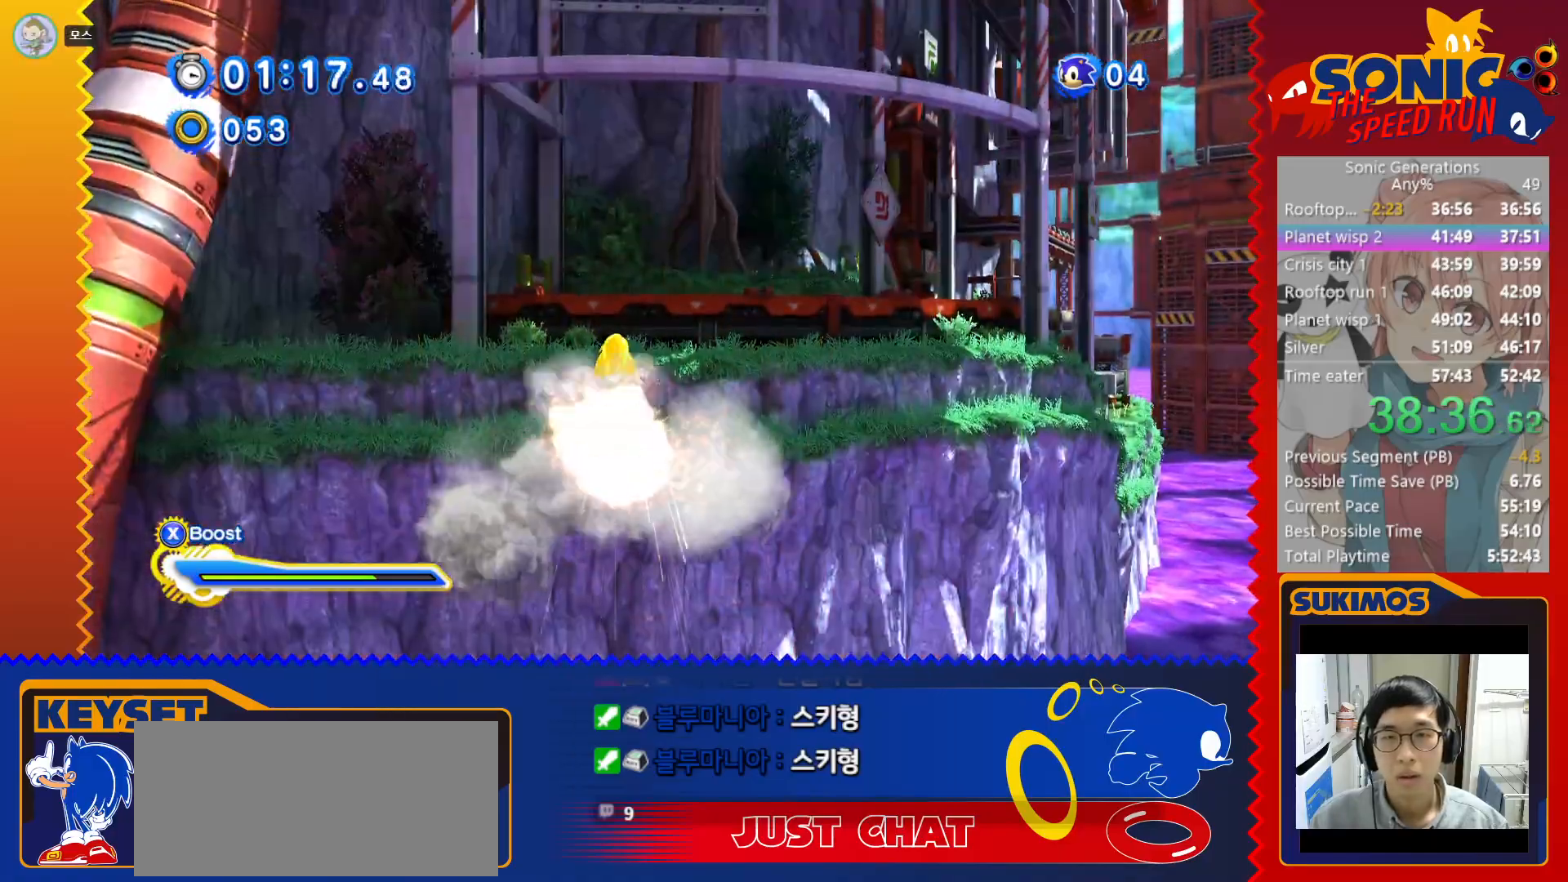
{"keys": ["d"], "events": []}
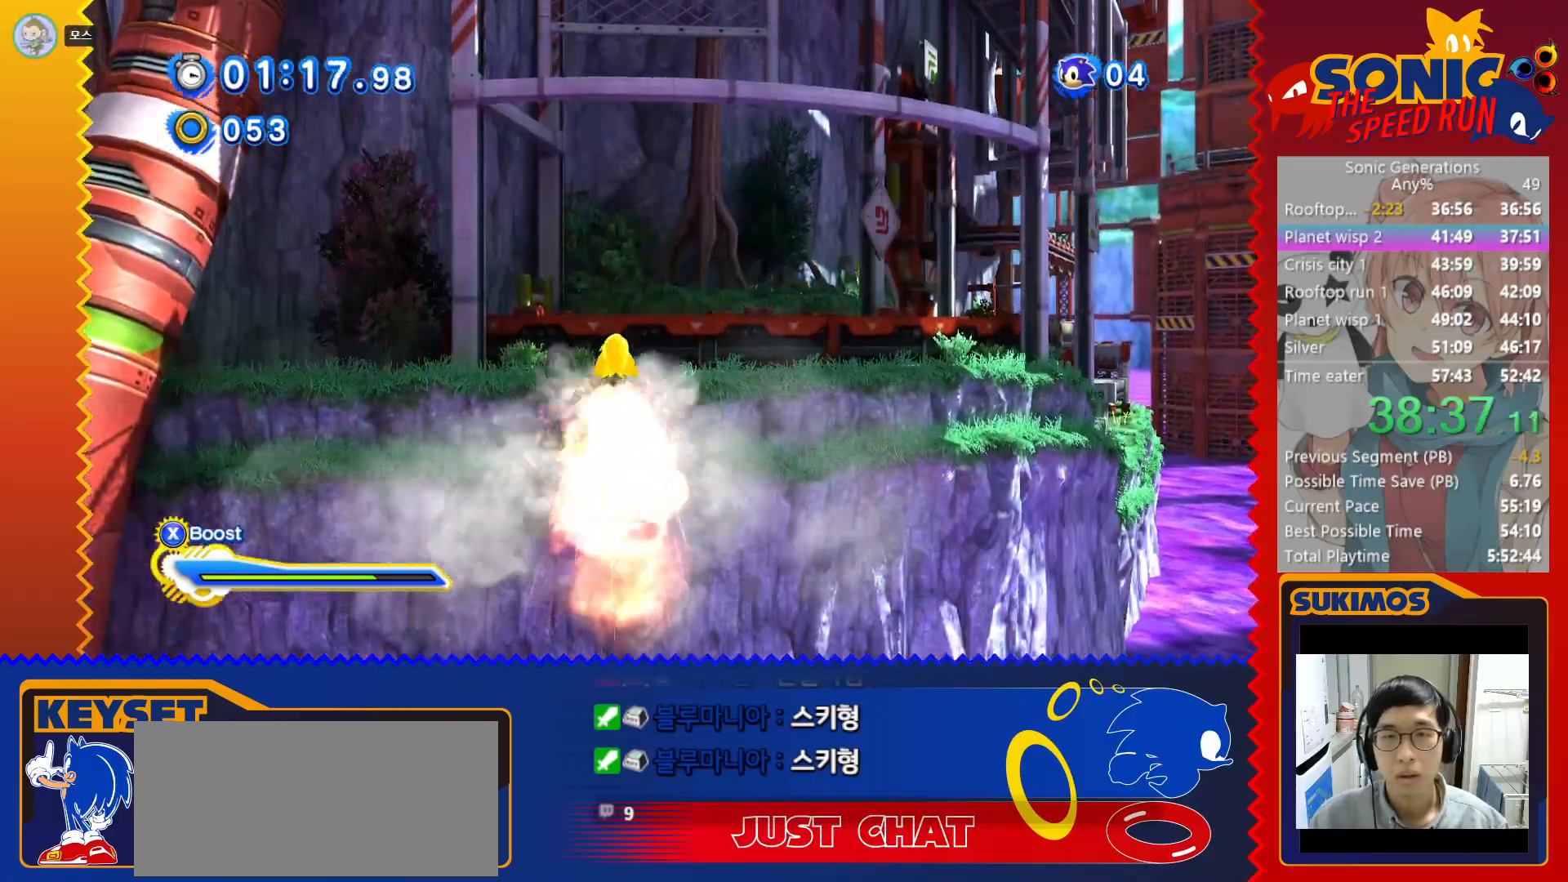
{"keys": [], "events": [[83, "d", "up"]]}
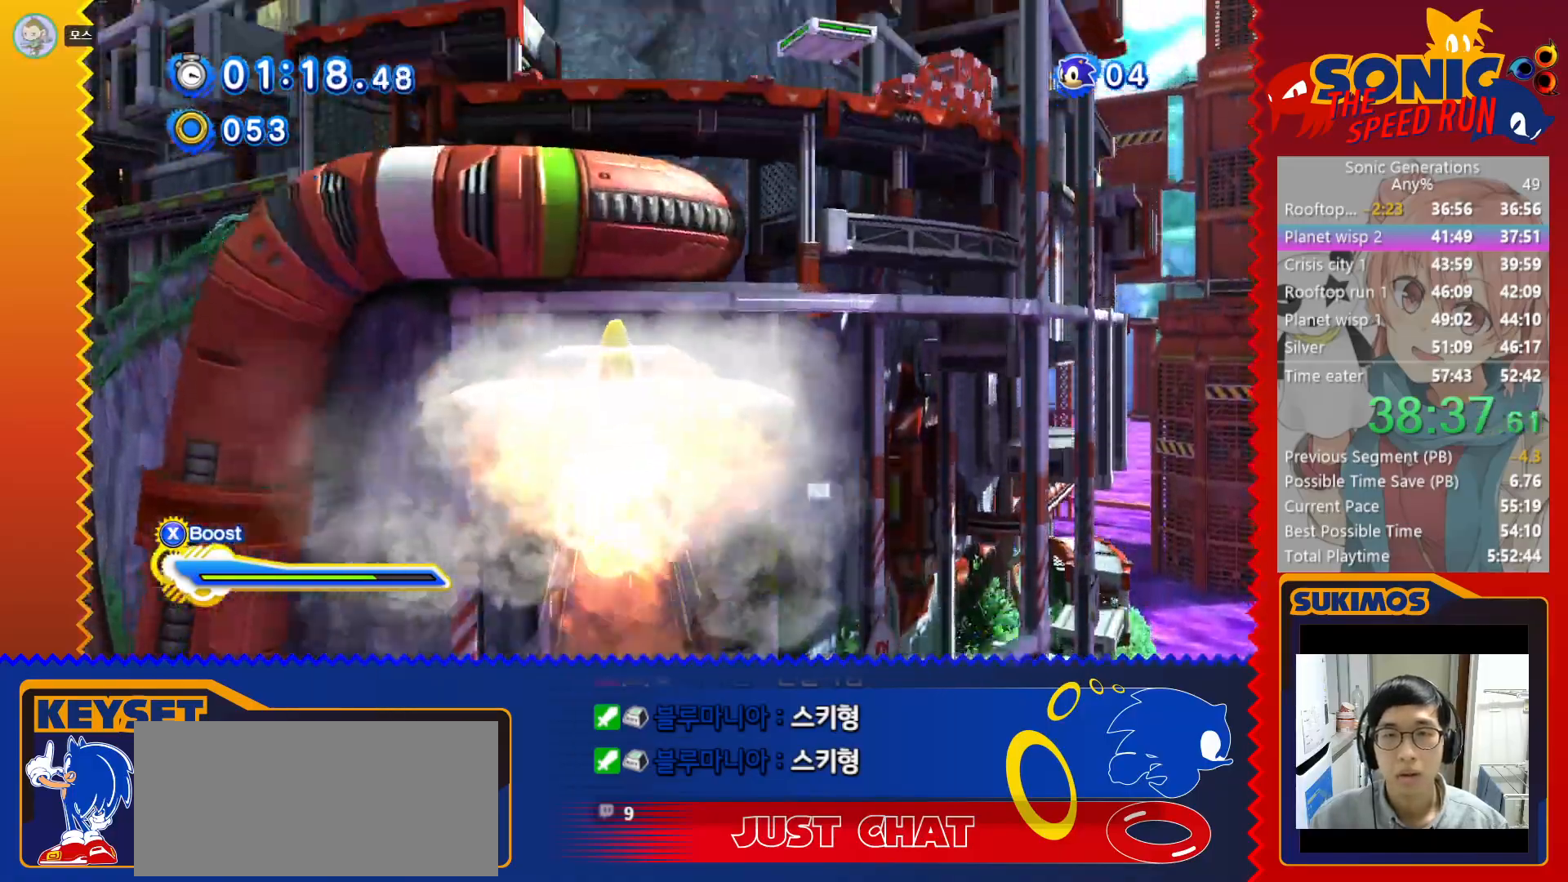
{"keys": ["right"], "events": [[50, "right", "down"]]}
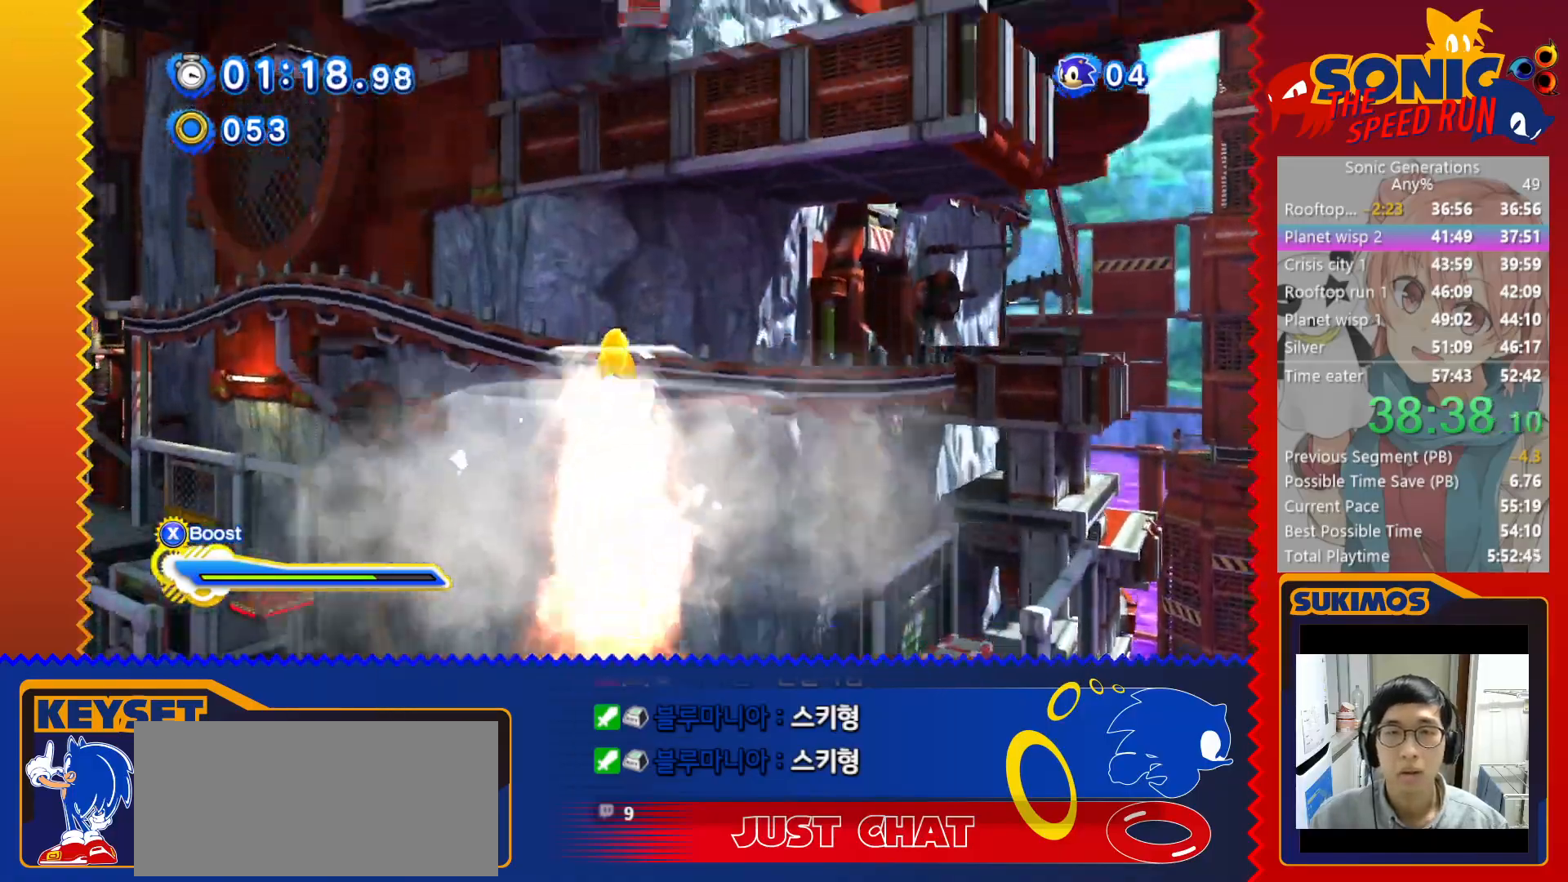
{"keys": ["right"], "events": []}
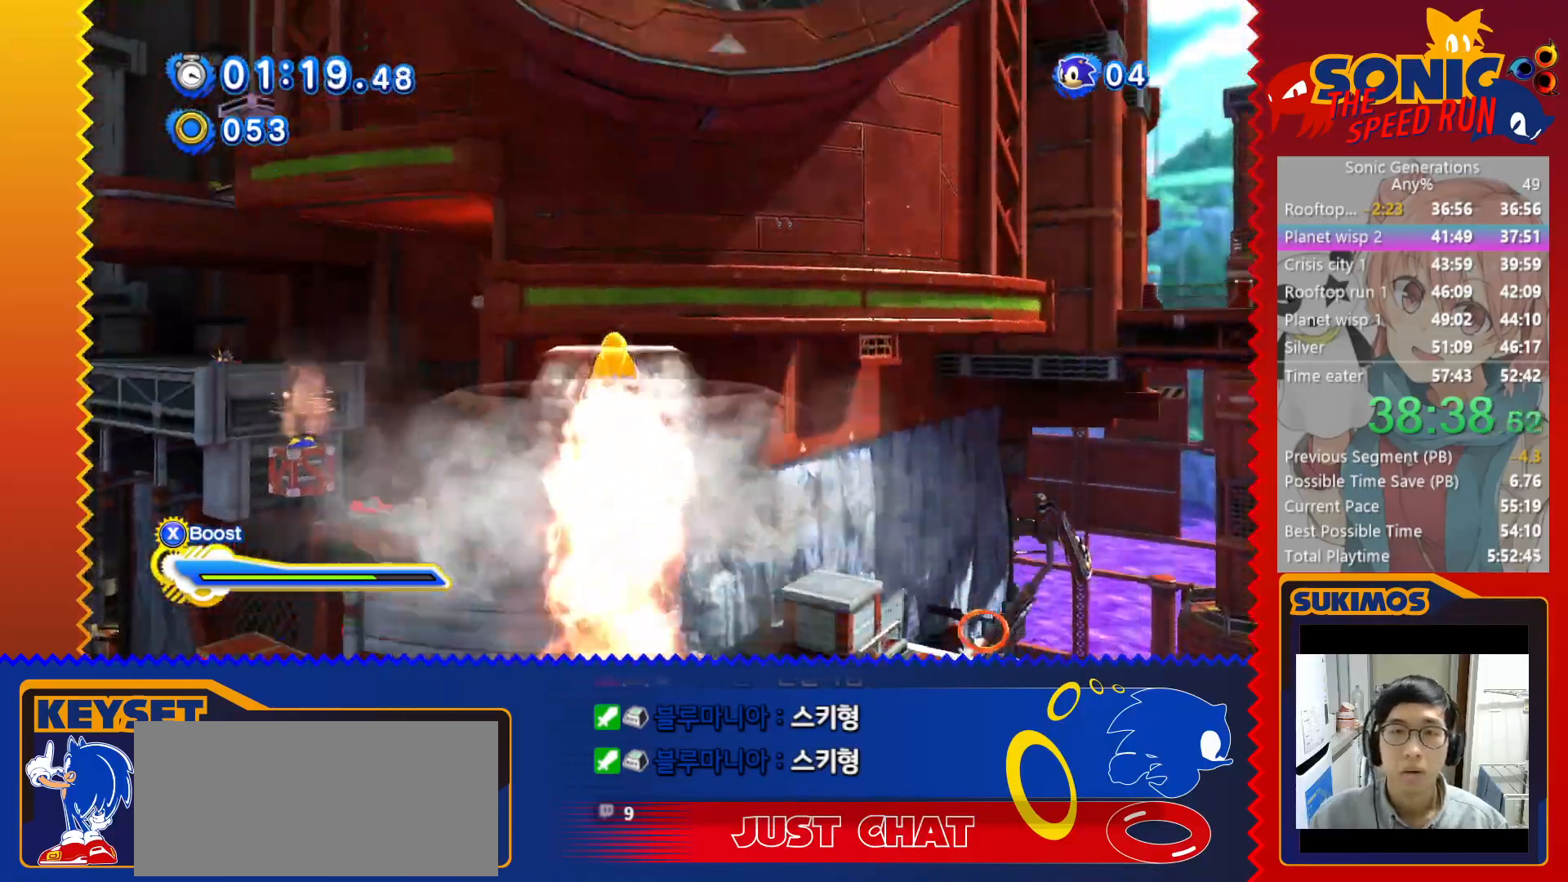
{"keys": ["right"], "events": []}
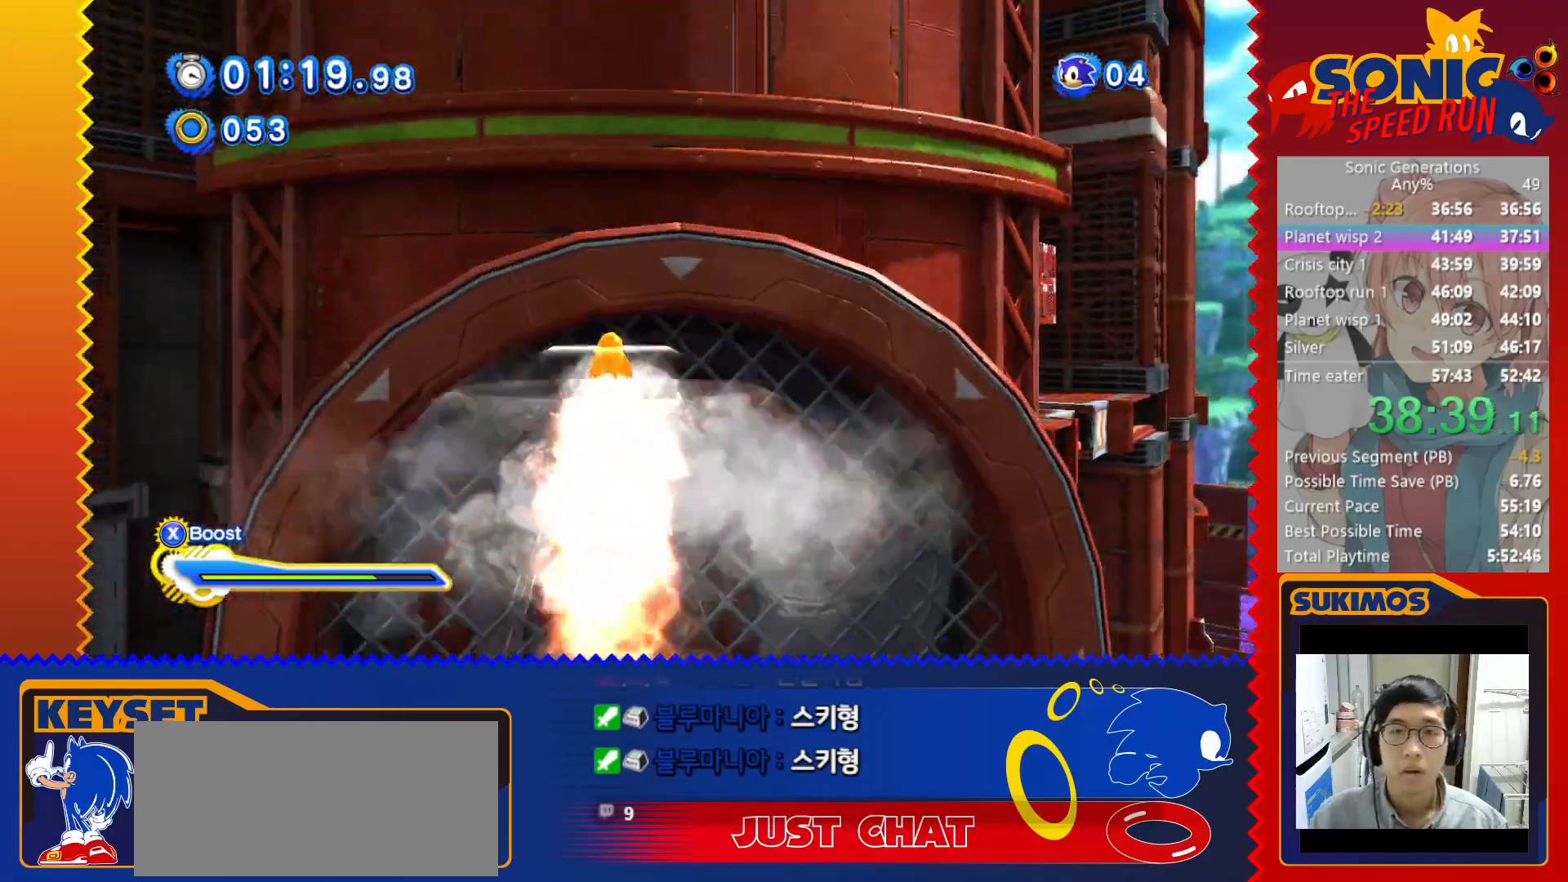
{"keys": ["right"], "events": []}
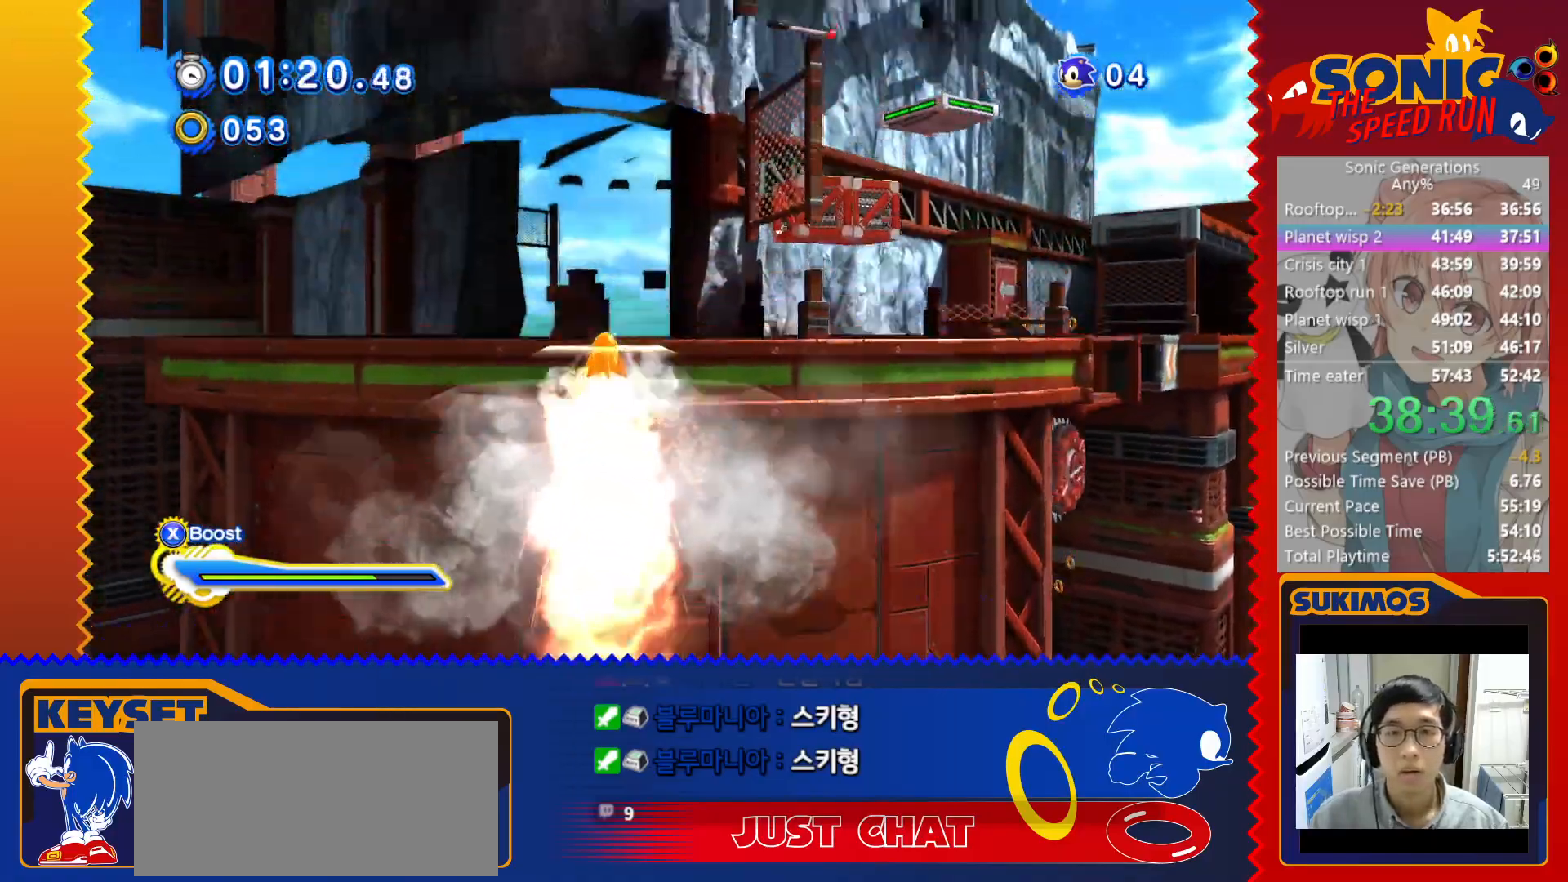
{"keys": ["right"], "events": []}
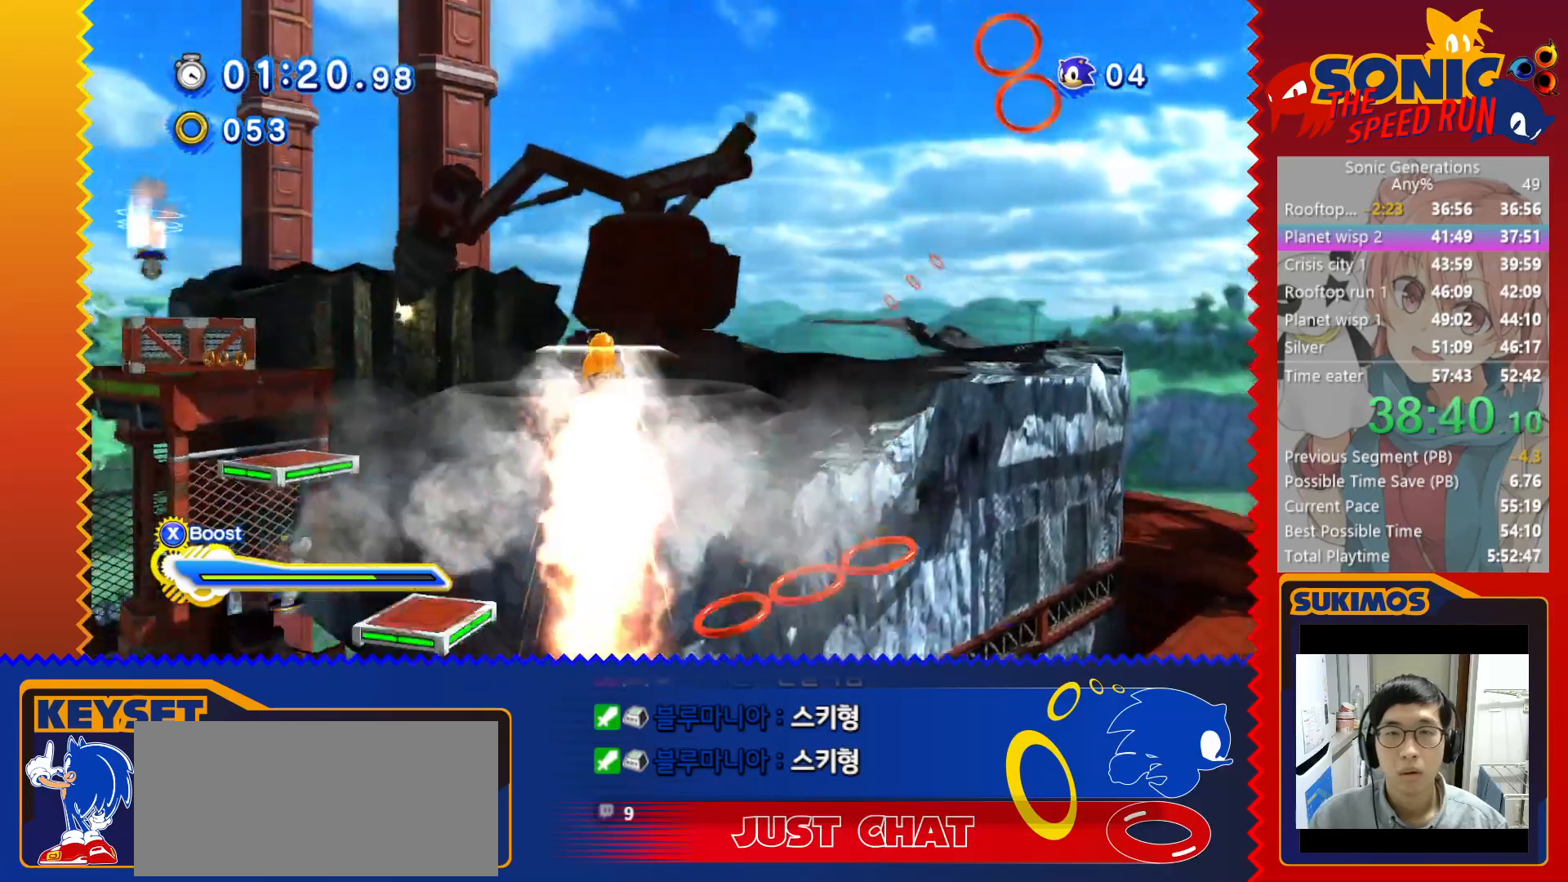
{"keys": ["right", "x"], "events": [[383, "x", "down"]]}
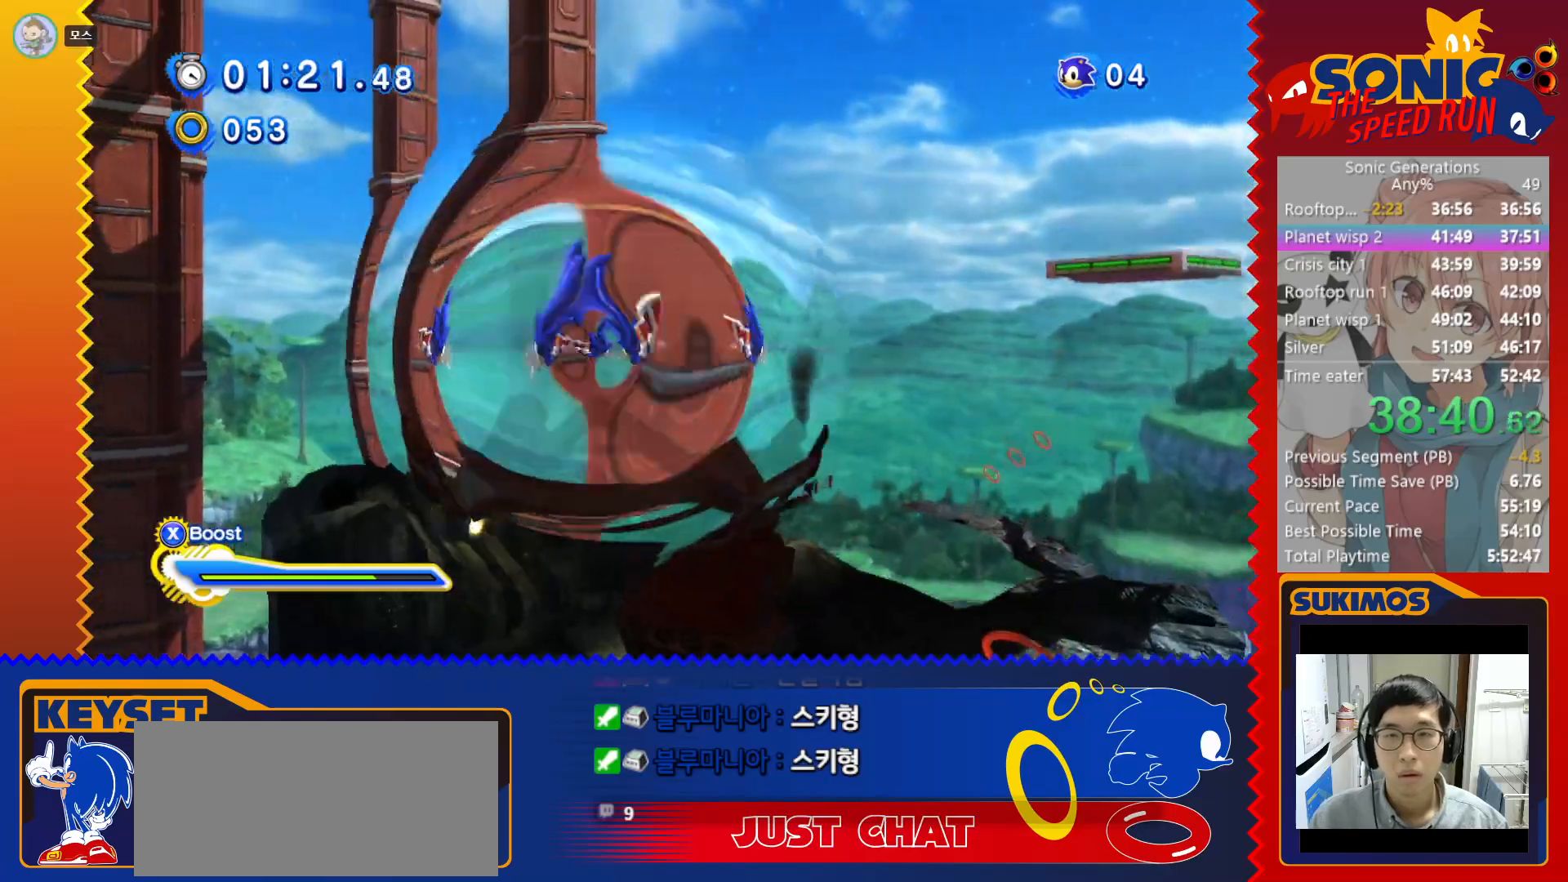
{"keys": ["right", "x"], "events": []}
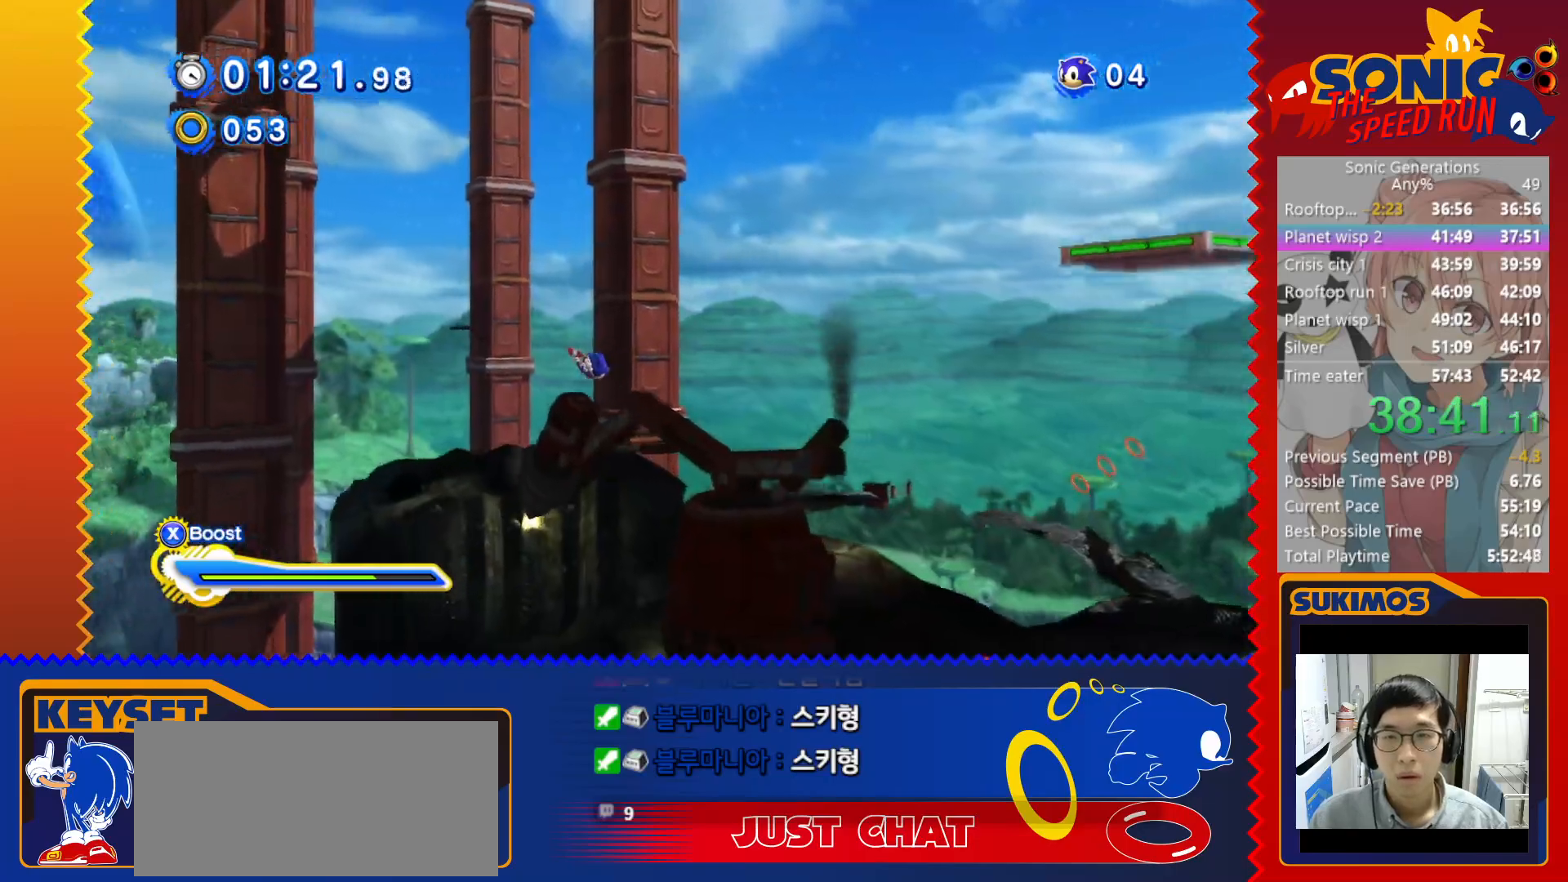
{"keys": ["x"], "events": [[366, "right", "up"]]}
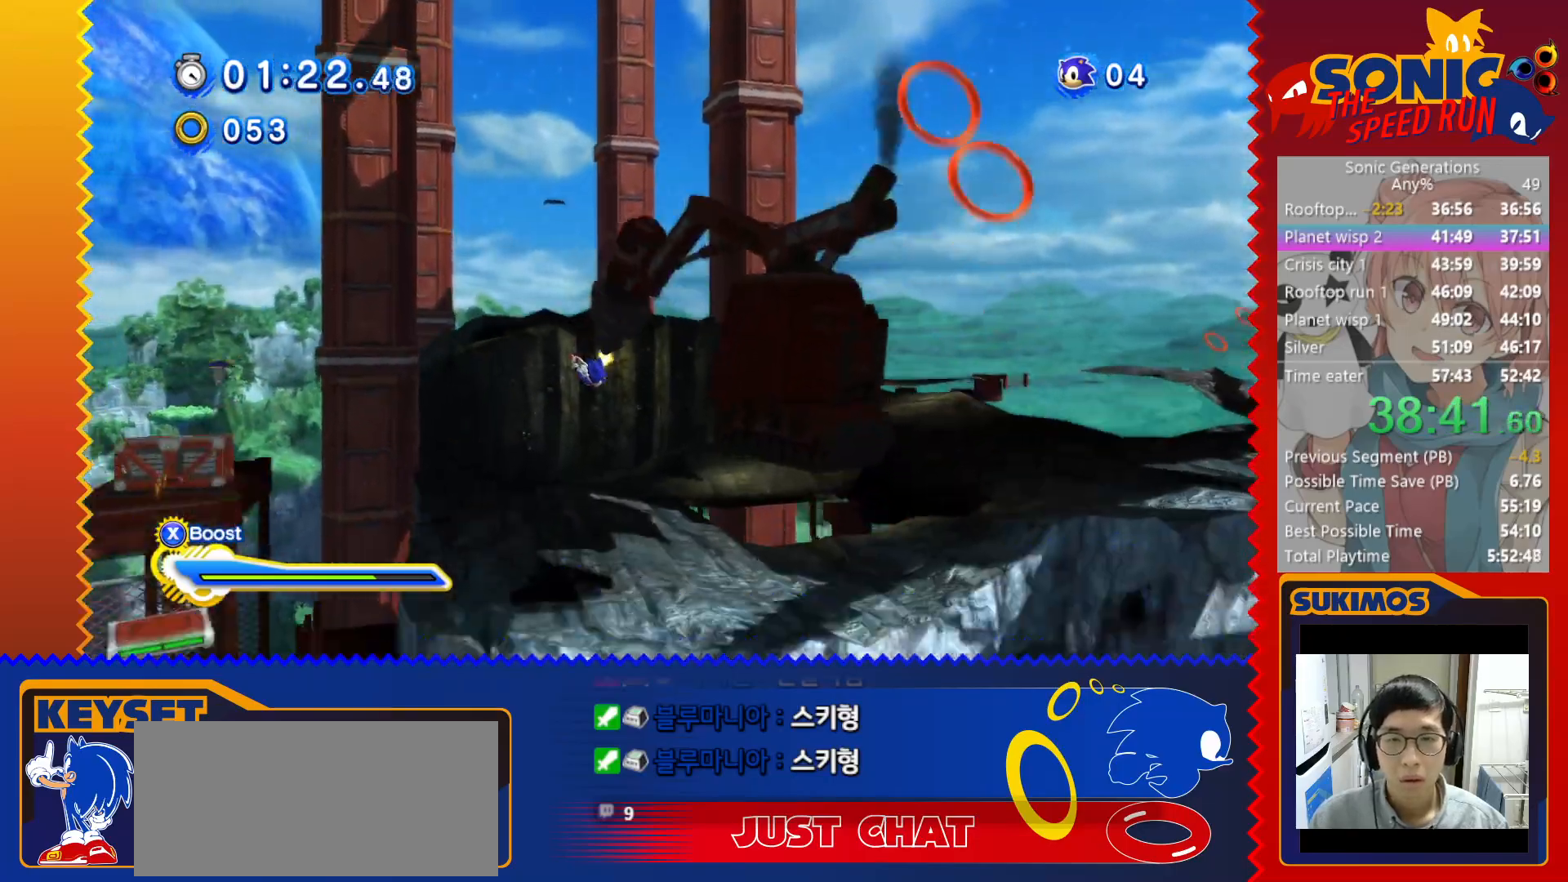
{"keys": ["right"], "events": [[133, "right", "down"], [333, "x", "up"]]}
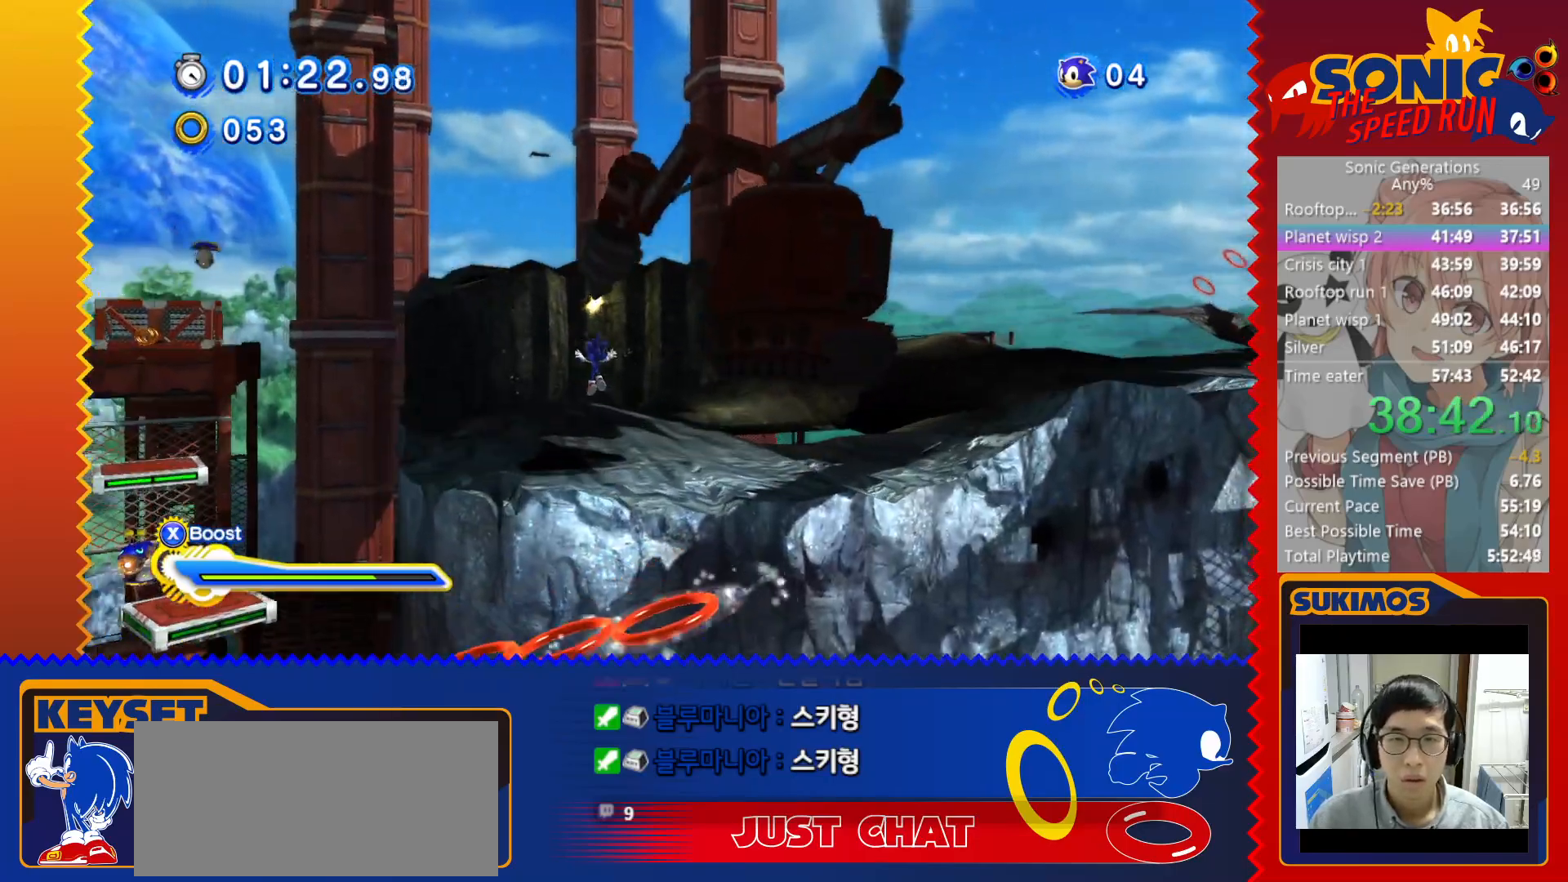
{"keys": ["right"], "events": [[33, "right", "up"], [83, "v", "down"], [133, "v", "up"], [166, "v", "down"], [200, "right", "down"], [233, "v", "up"]]}
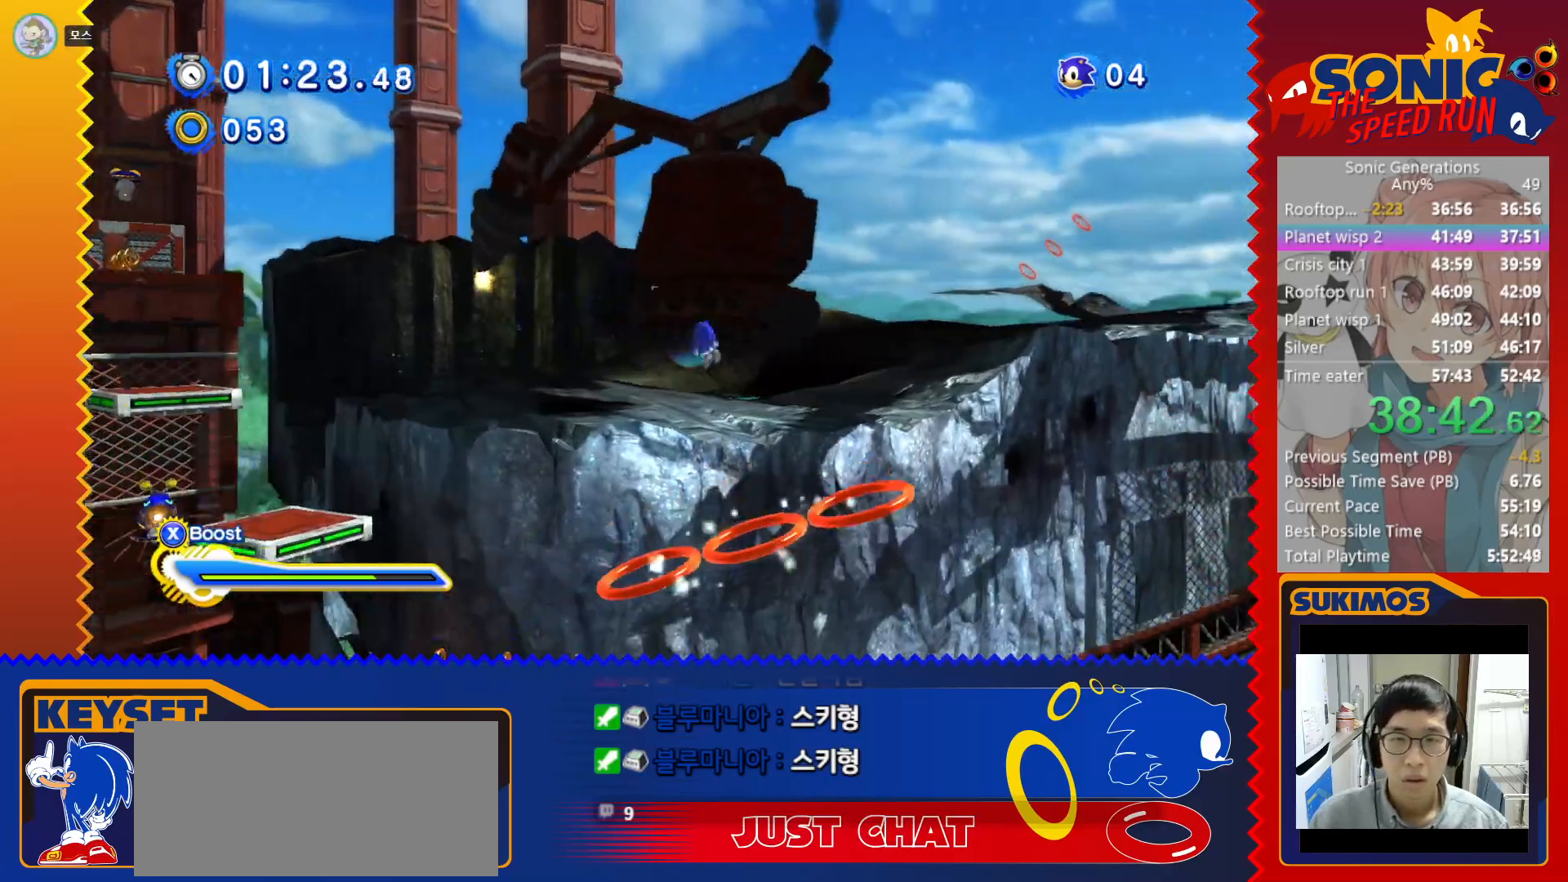
{"keys": ["right", "x"], "events": [[433, "x", "down"]]}
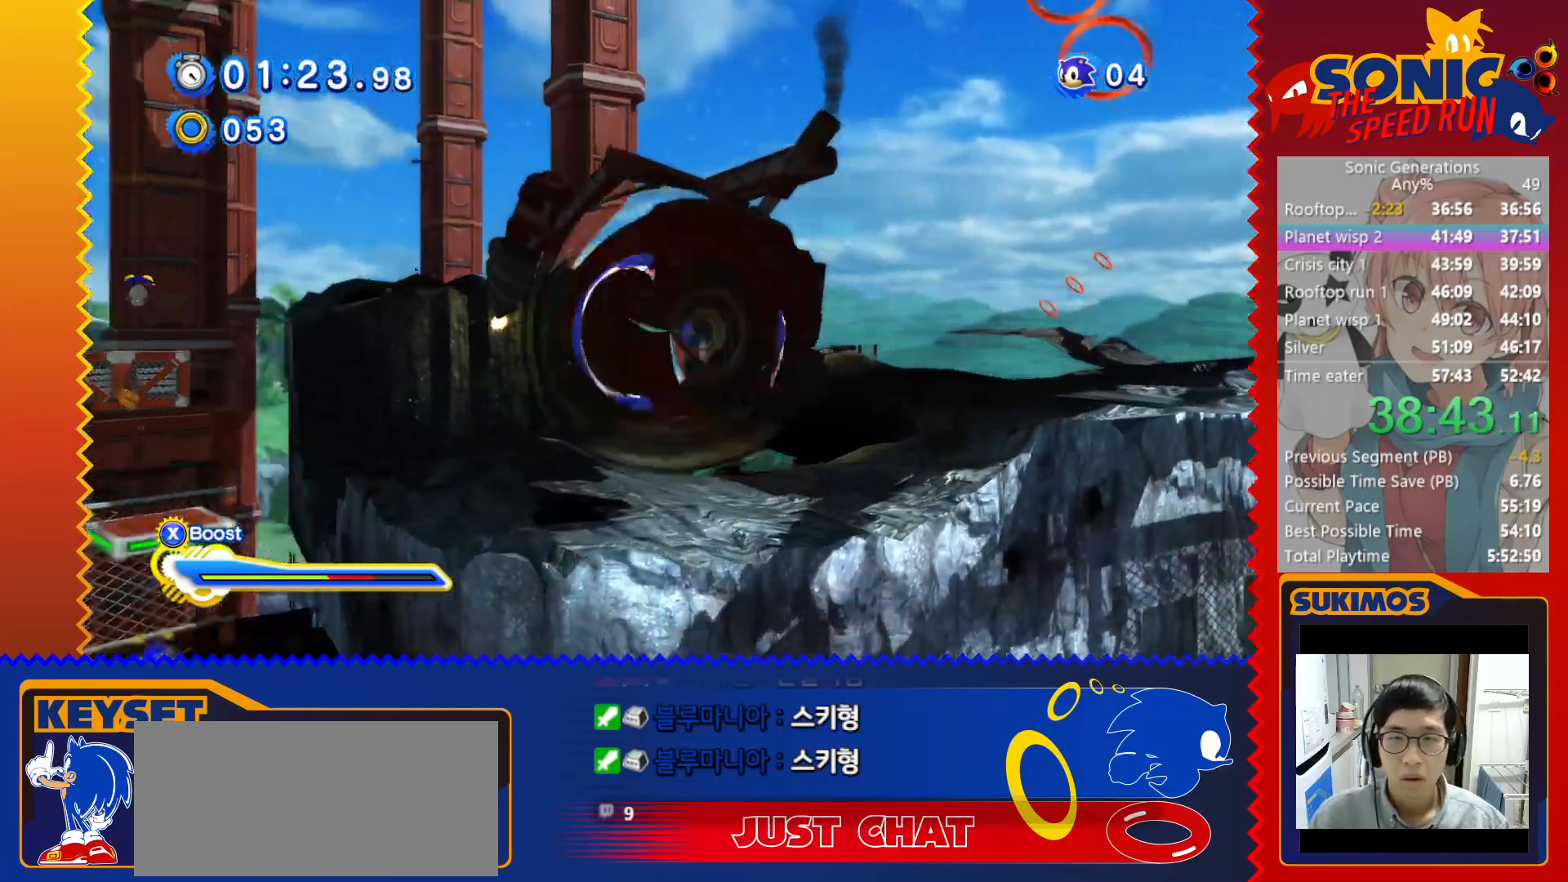
{"keys": [], "events": [[216, "x", "up"], [283, "right", "up"]]}
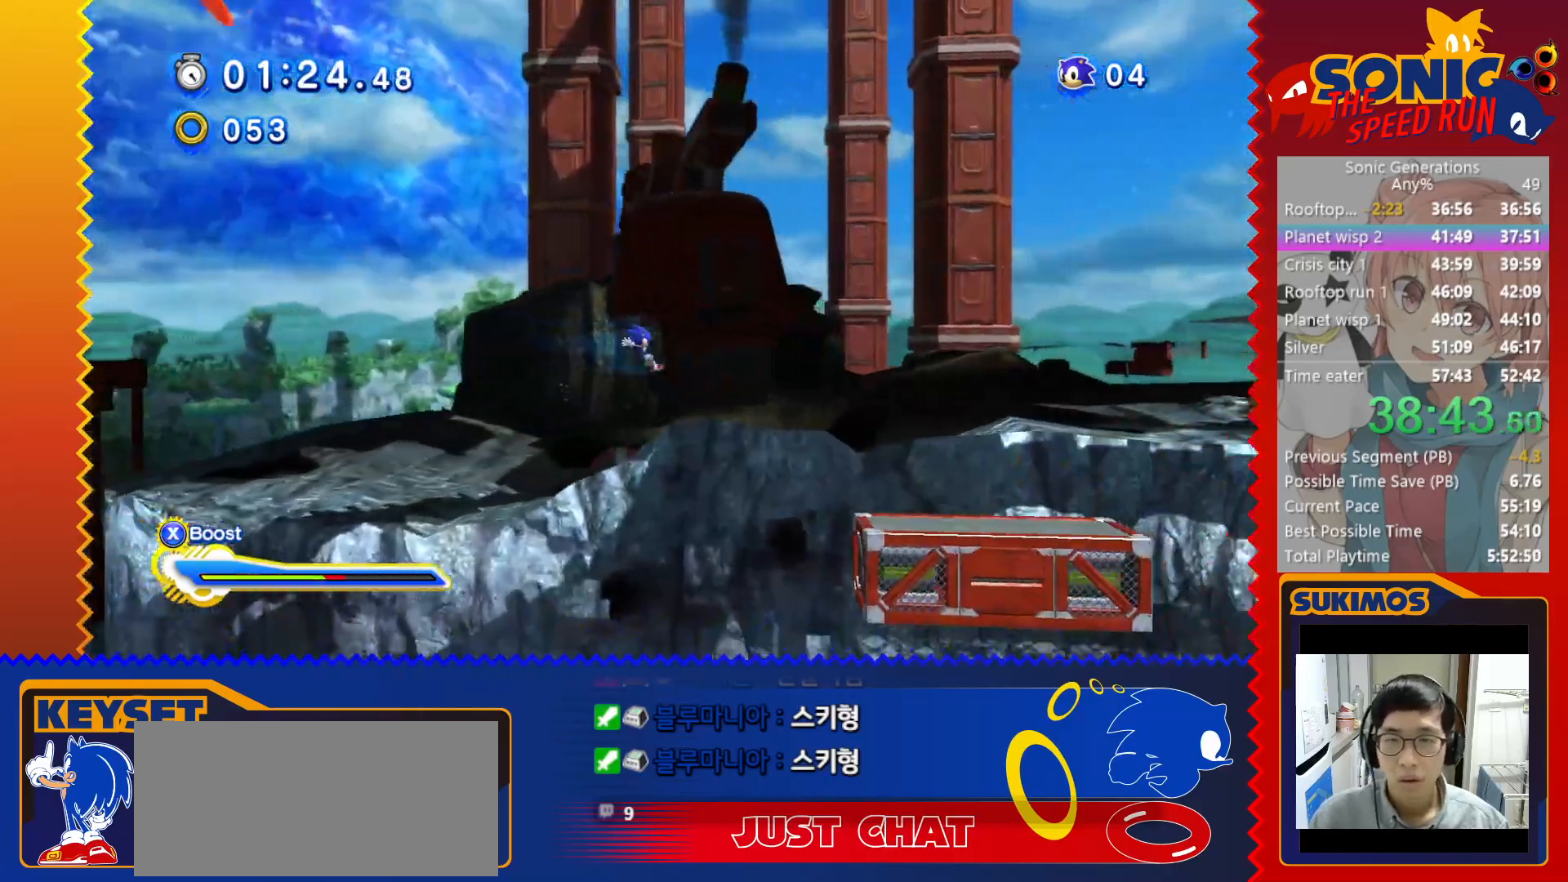
{"keys": ["right"], "events": [[200, "right", "down"], [283, "x", "down"], [316, "c", "down"], [400, "x", "up"], [416, "c", "up"]]}
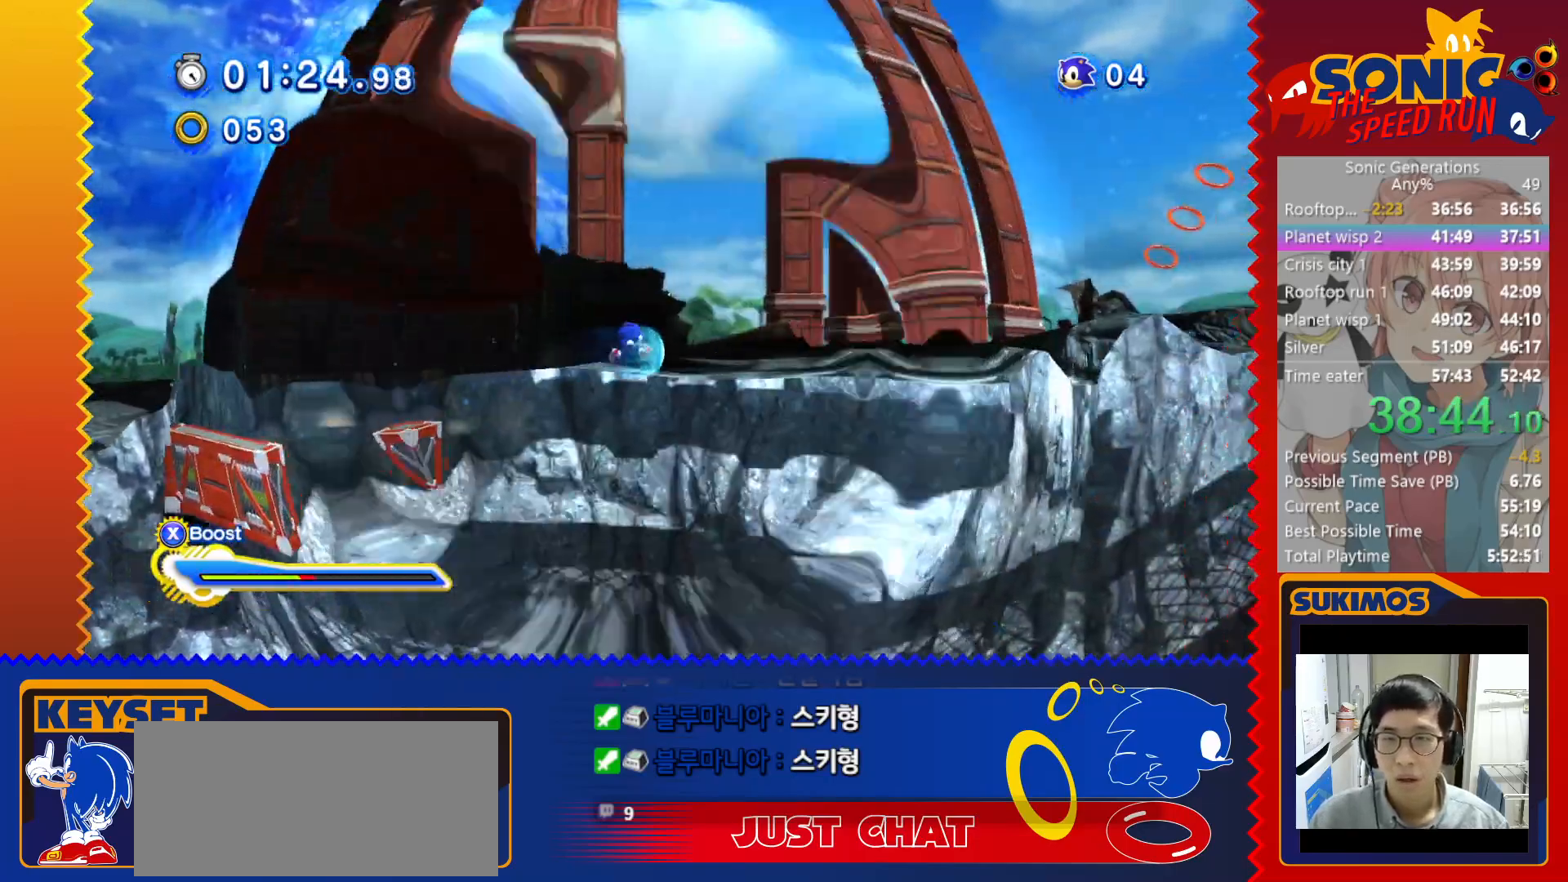
{"keys": ["right"], "events": []}
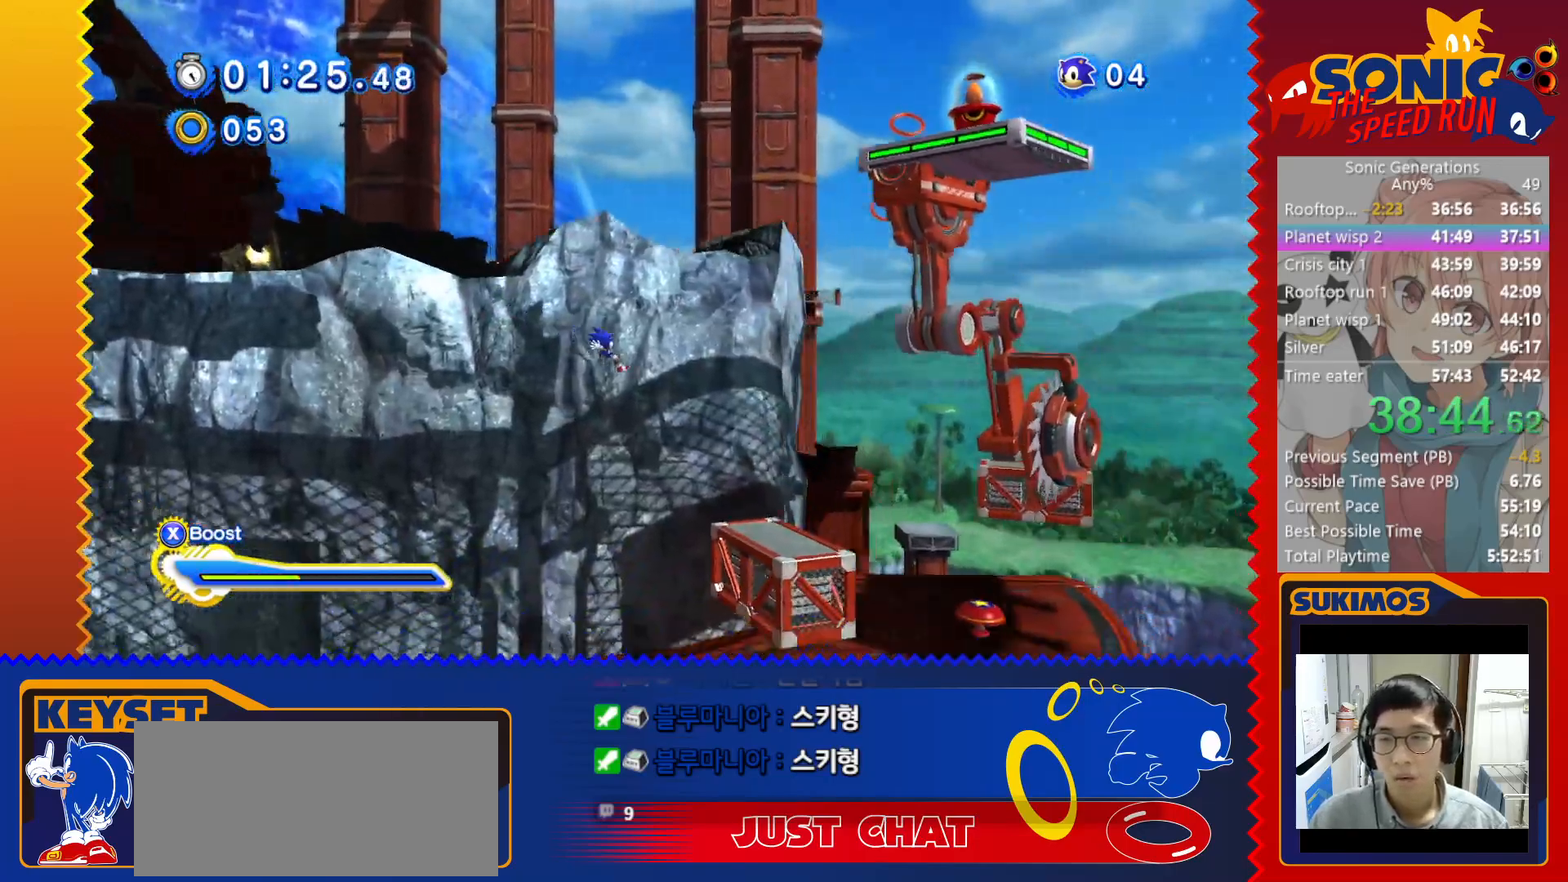
{"keys": ["left"], "events": [[183, "c", "down"], [250, "c", "up"], [250, "right", "up"], [283, "left", "down"]]}
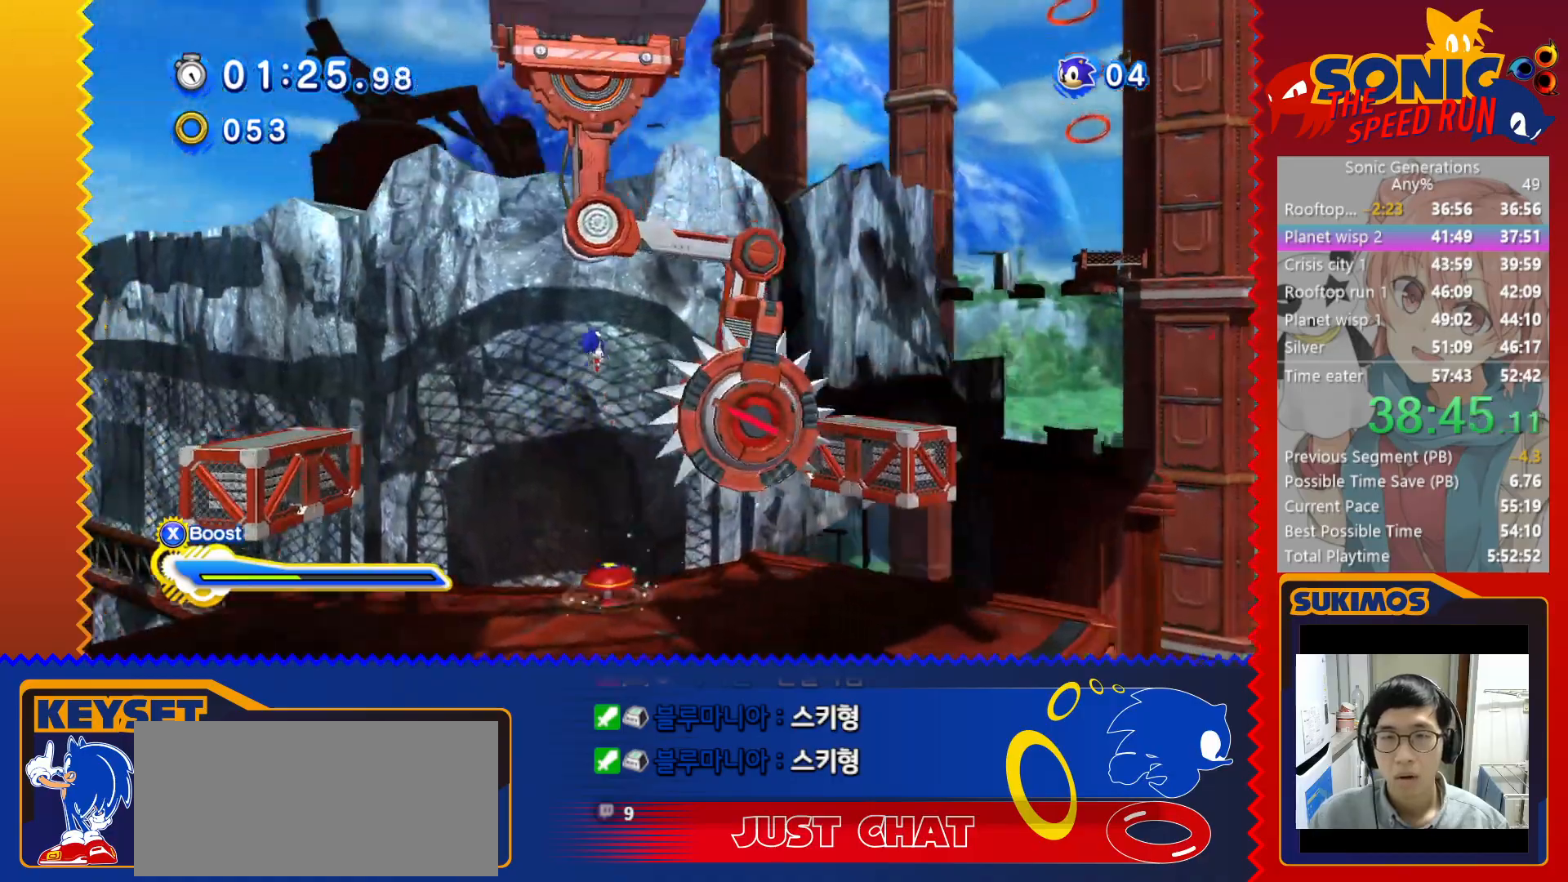
{"keys": ["left"], "events": [[366, "v", "down"], [433, "v", "up"]]}